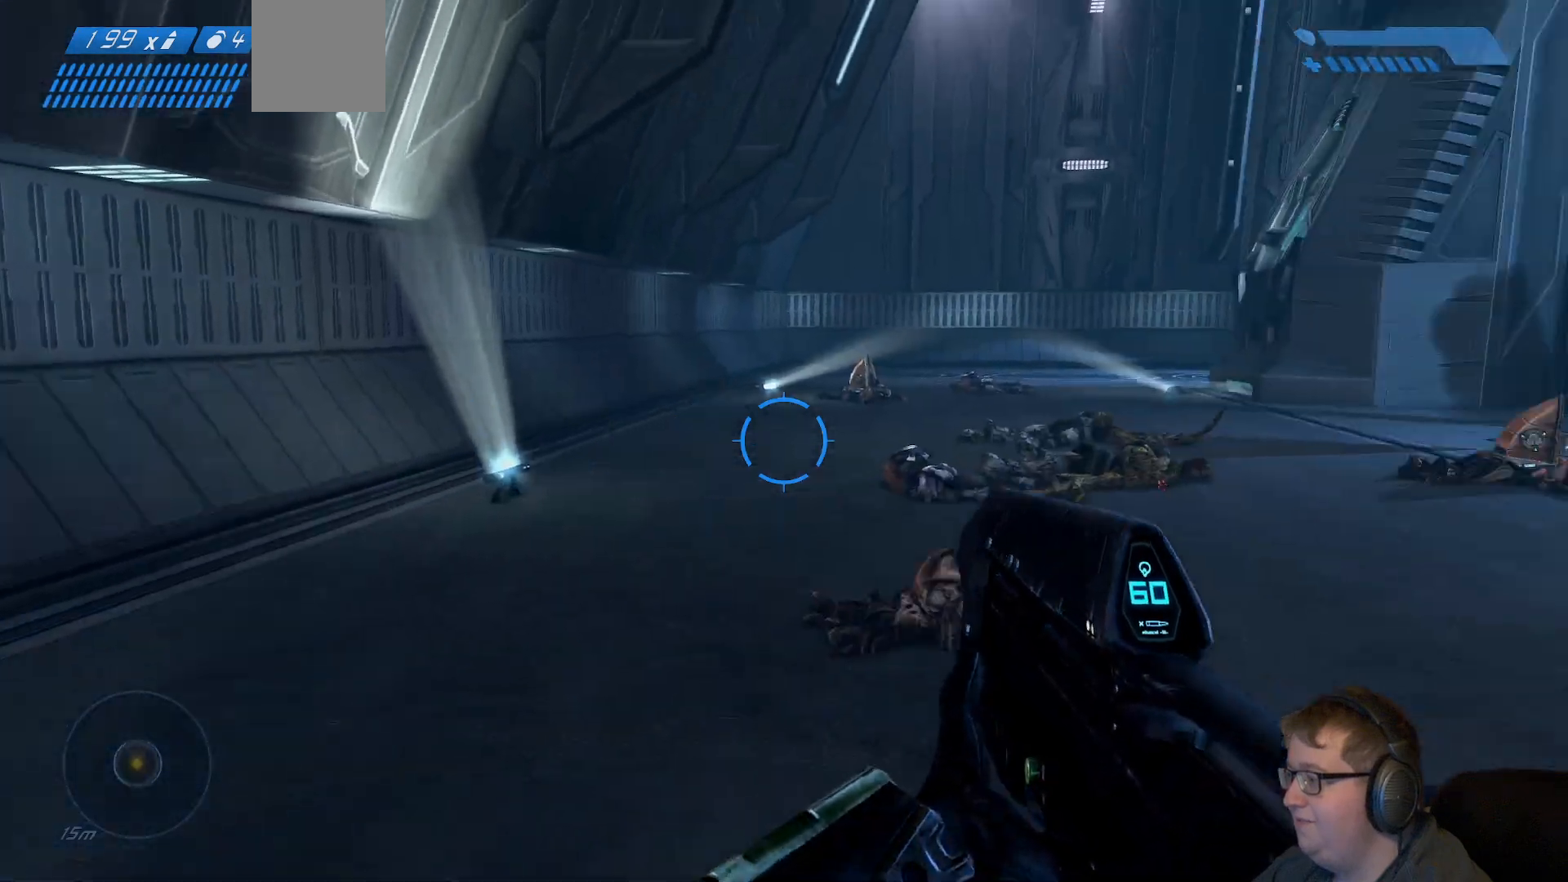
Gameplay with a controller (Xbox layout); each line is a JSON object with the inputs held at the frame after it. "events" lists button and stick changes between this image and that frame as [ms after this image, input, new state], when the widget could be followed in between. Not read: L3 R3.
{"buttons": ["Y"], "left_stick": "down-right", "right_stick": "center", "events": [[267, "right_stick", "center"], [300, "left_stick", "down"], [417, "left_stick", "down-right"], [450, "Y", "down"]]}
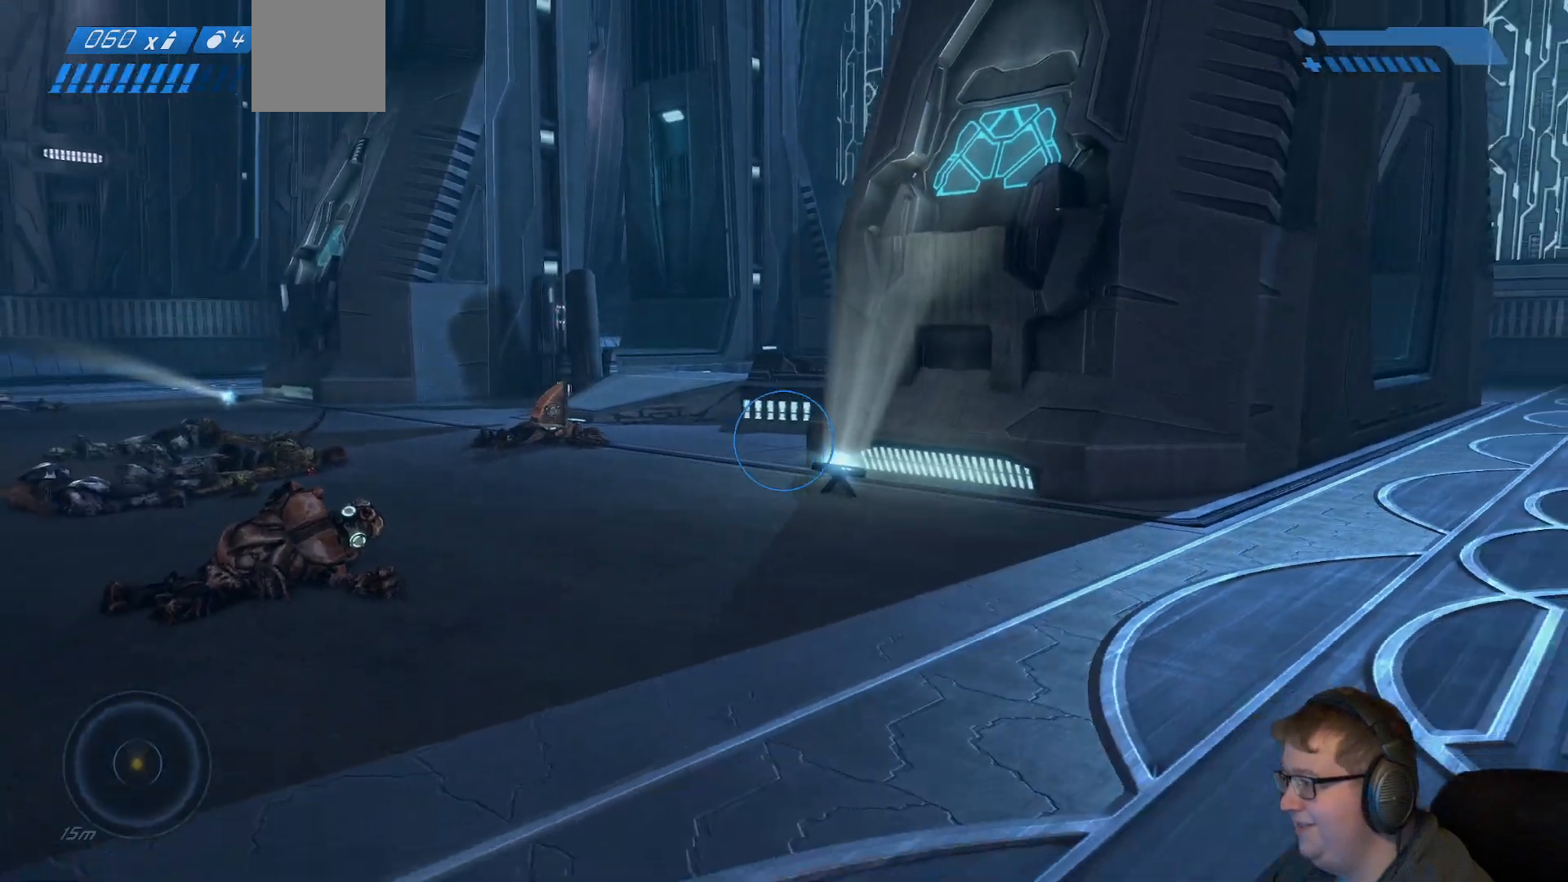
{"buttons": [], "left_stick": "up-right", "right_stick": "right", "events": [[67, "Y", "up"], [67, "left_stick", "center"], [317, "left_stick", "up-right"], [450, "right_stick", "right"]]}
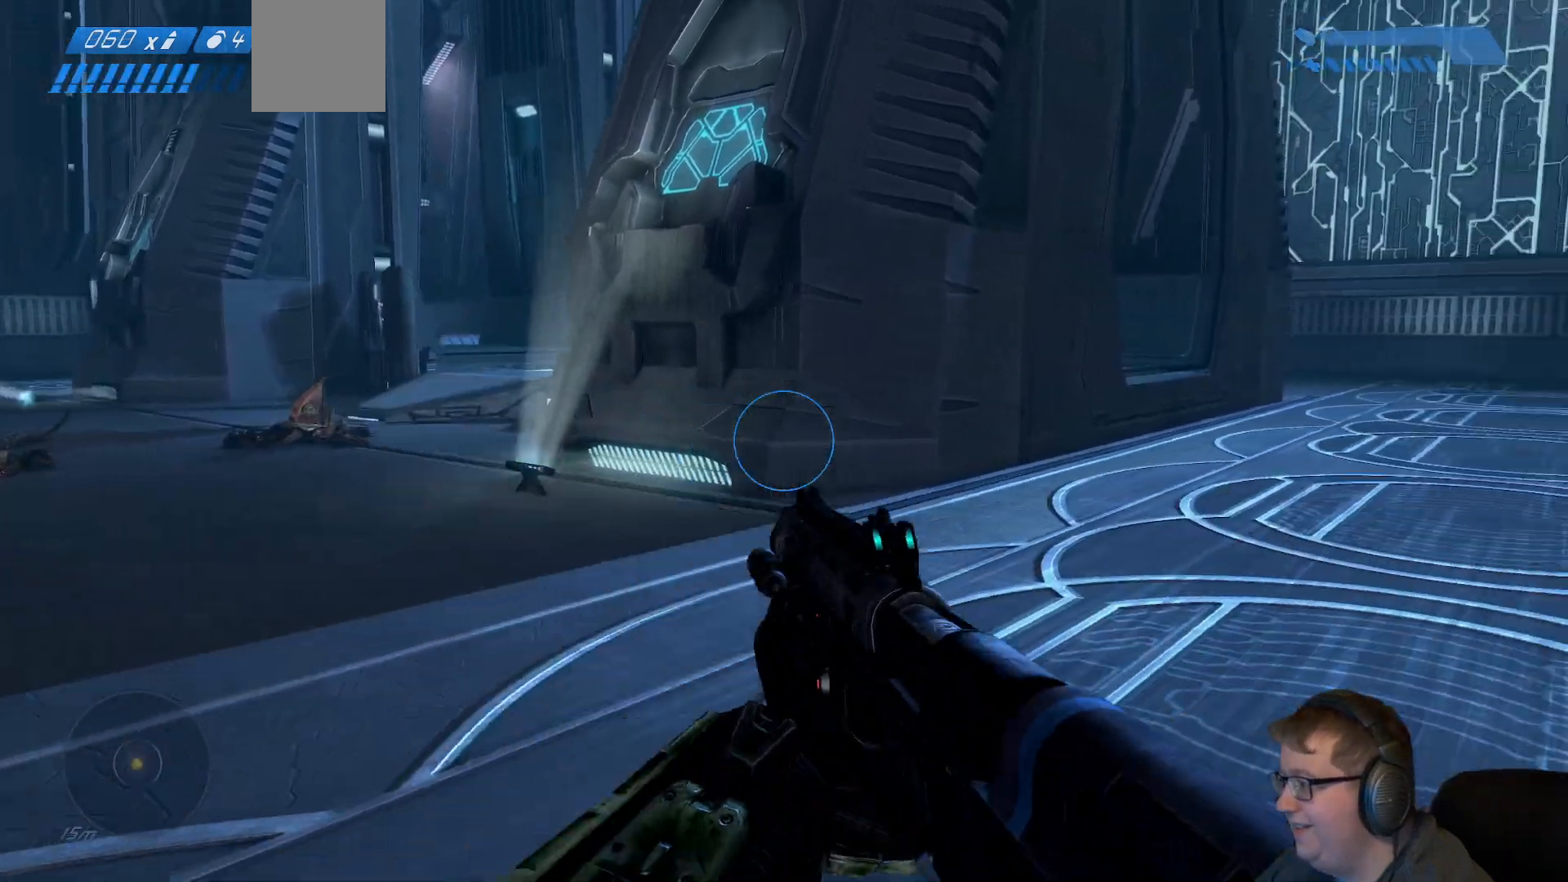
{"buttons": [], "left_stick": "up-right", "right_stick": "center", "events": [[233, "right_stick", "center"]]}
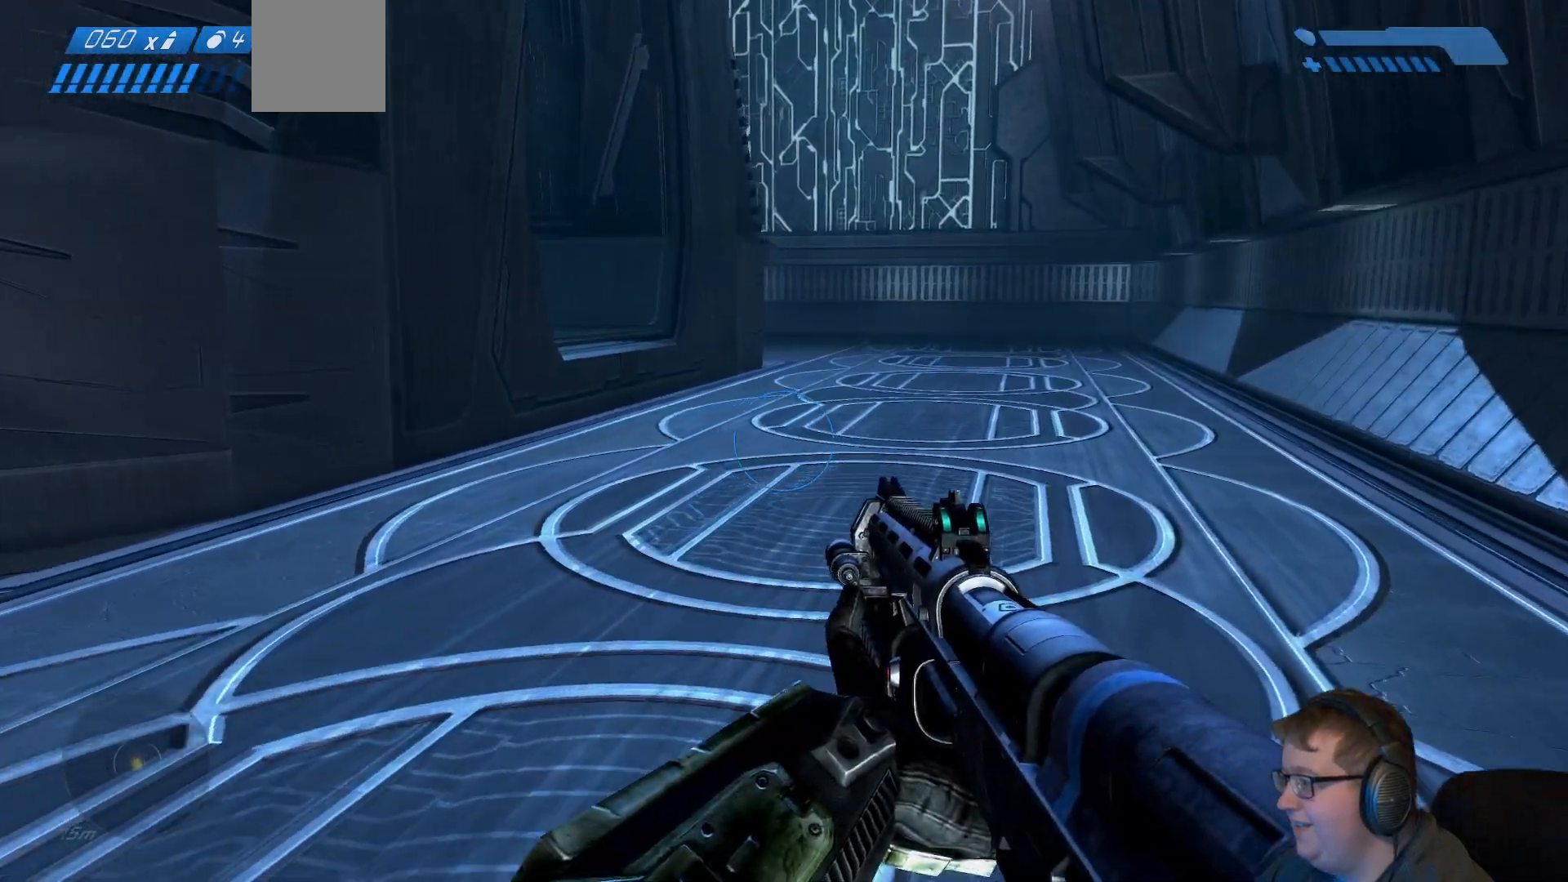
{"buttons": [], "left_stick": "up-right", "right_stick": "center", "events": [[83, "Y", "down"], [133, "Y", "up"]]}
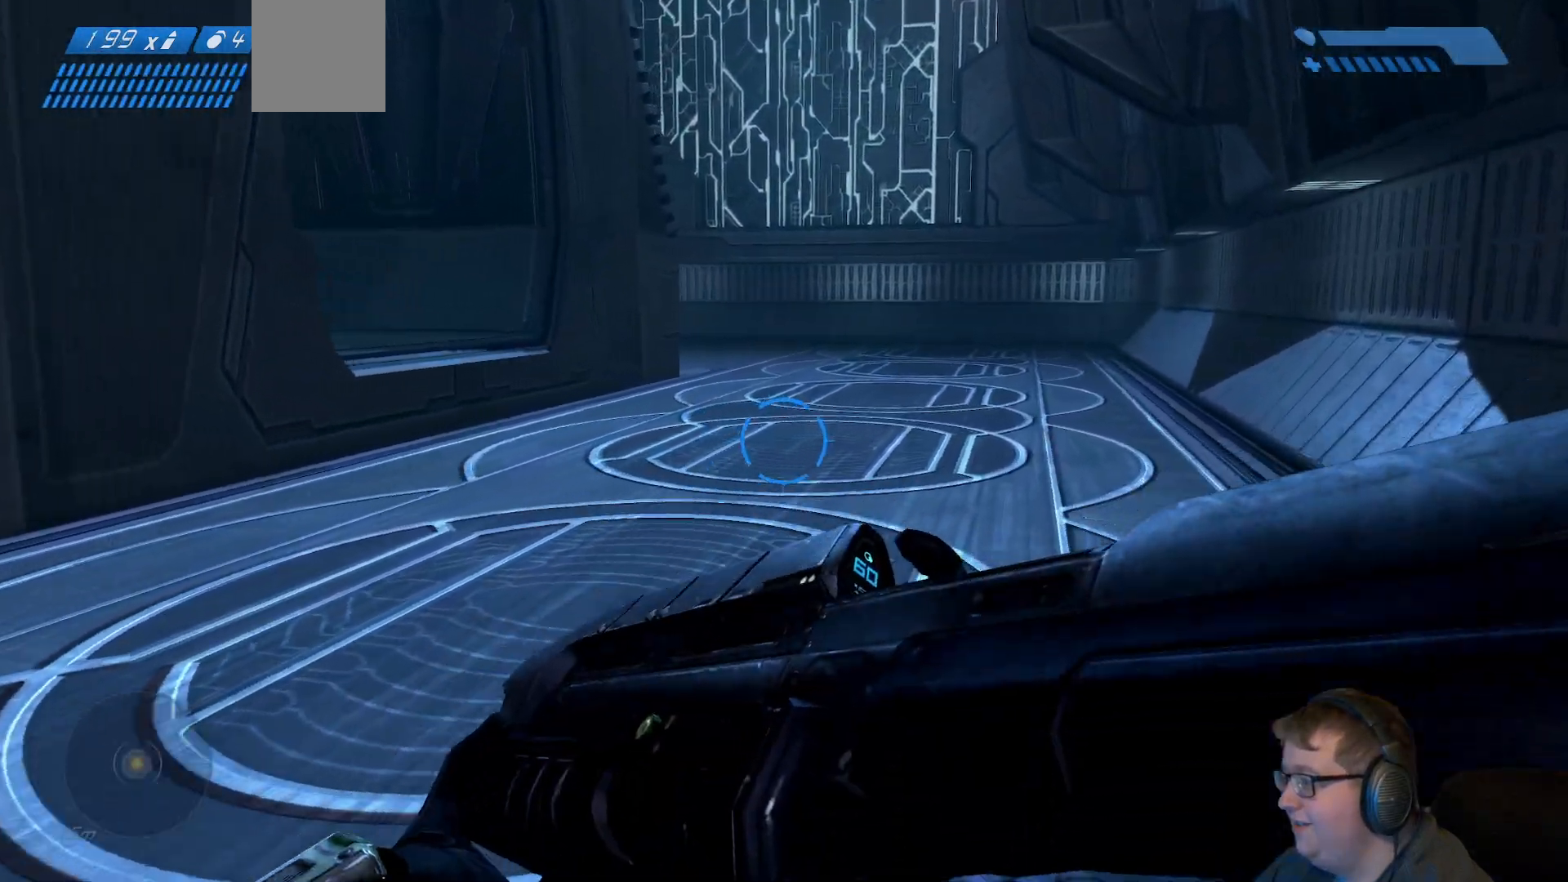
{"buttons": [], "left_stick": "up-right", "right_stick": "center", "events": [[83, "Y", "down"], [100, "Y", "up"], [133, "Y", "down"], [233, "Y", "up"]]}
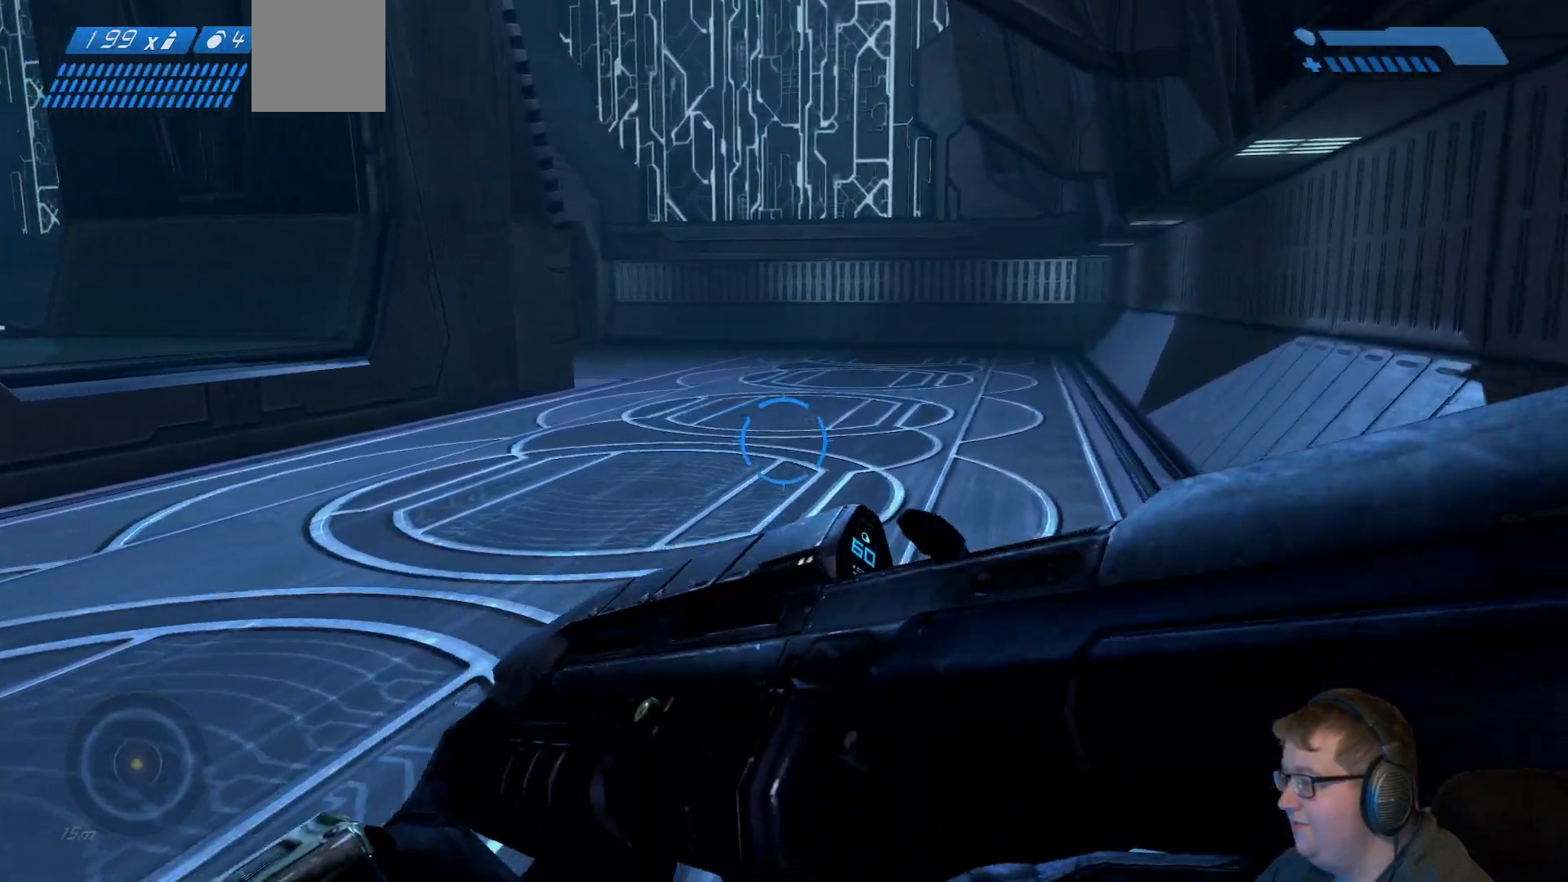
{"buttons": [], "left_stick": "up", "right_stick": "center", "events": [[100, "left_stick", "up"]]}
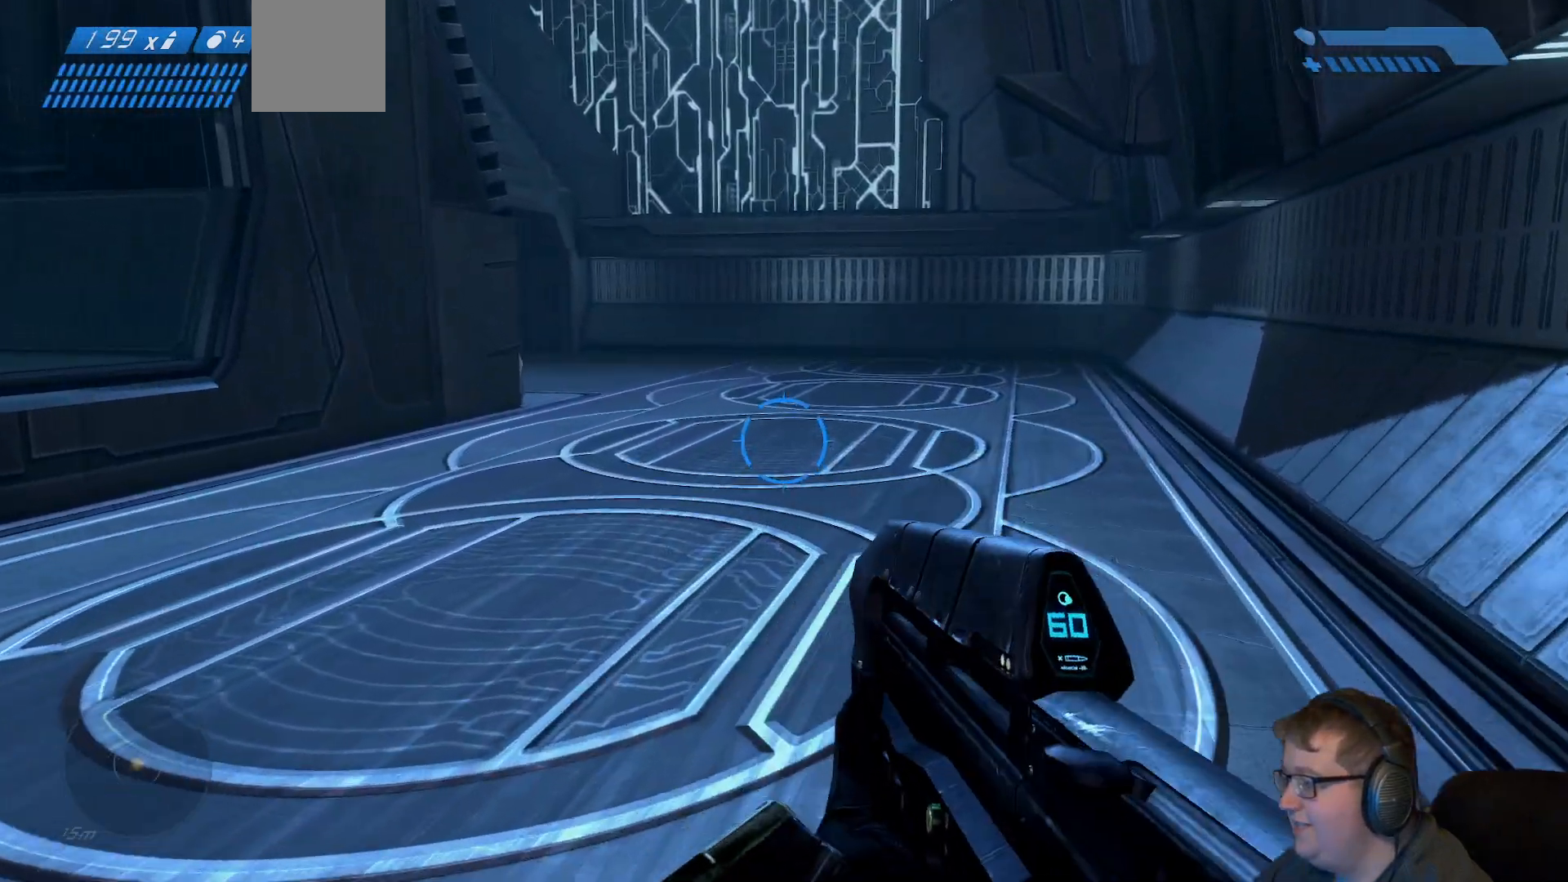
{"buttons": ["R1"], "left_stick": "up", "right_stick": "center", "events": [[367, "R1", "down"]]}
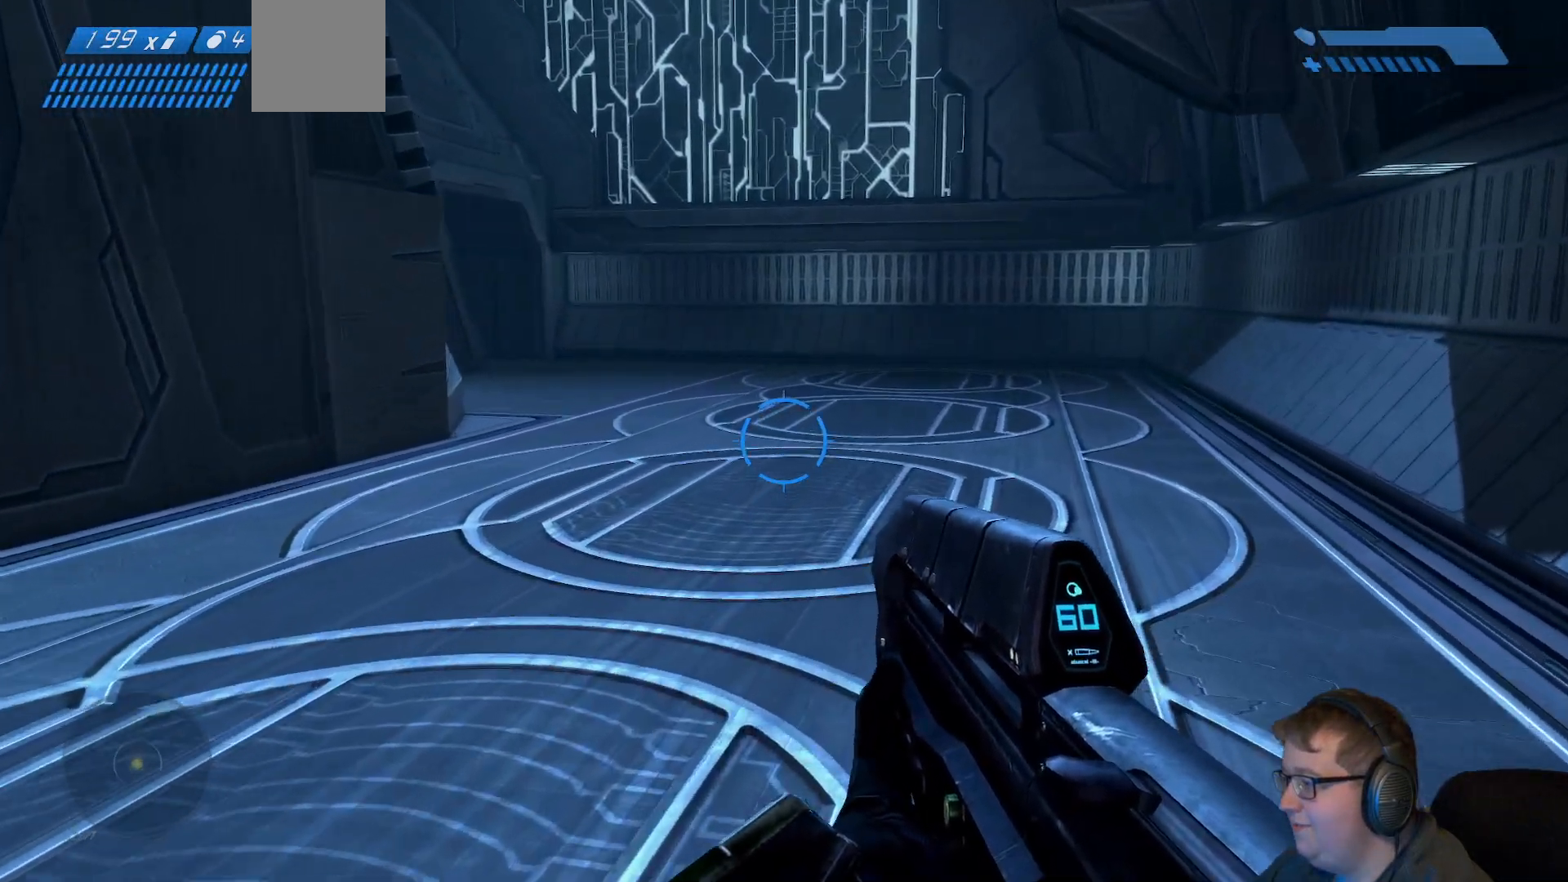
{"buttons": [], "left_stick": "up-right", "right_stick": "left", "events": [[50, "R1", "up"], [267, "left_stick", "up-right"], [383, "right_stick", "left"]]}
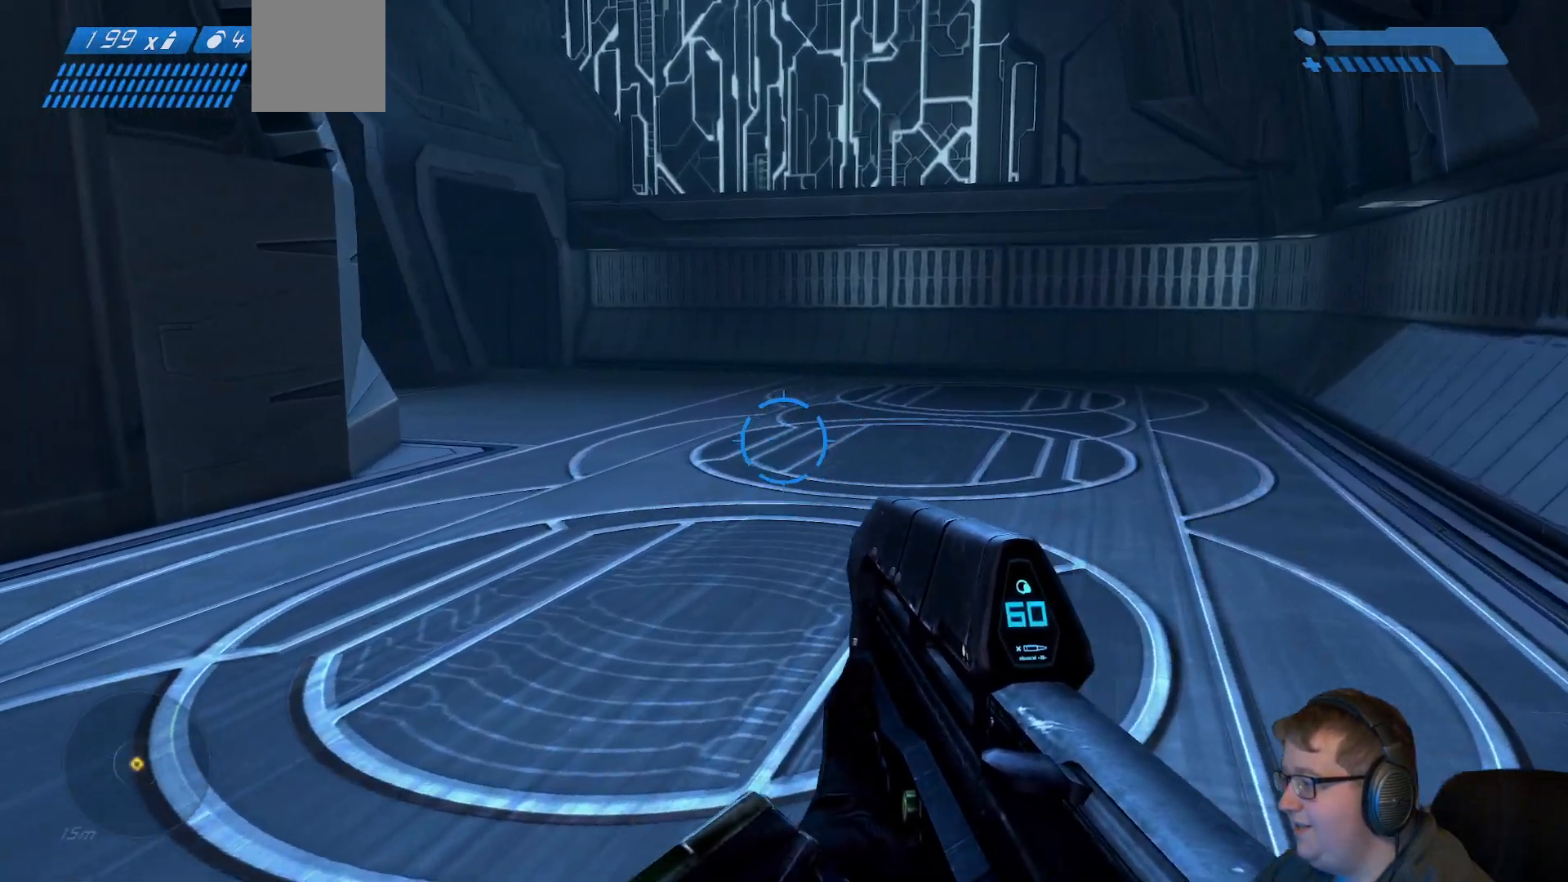
{"buttons": [], "left_stick": "up-right", "right_stick": "left", "events": [[83, "R1", "down"], [333, "R1", "up"]]}
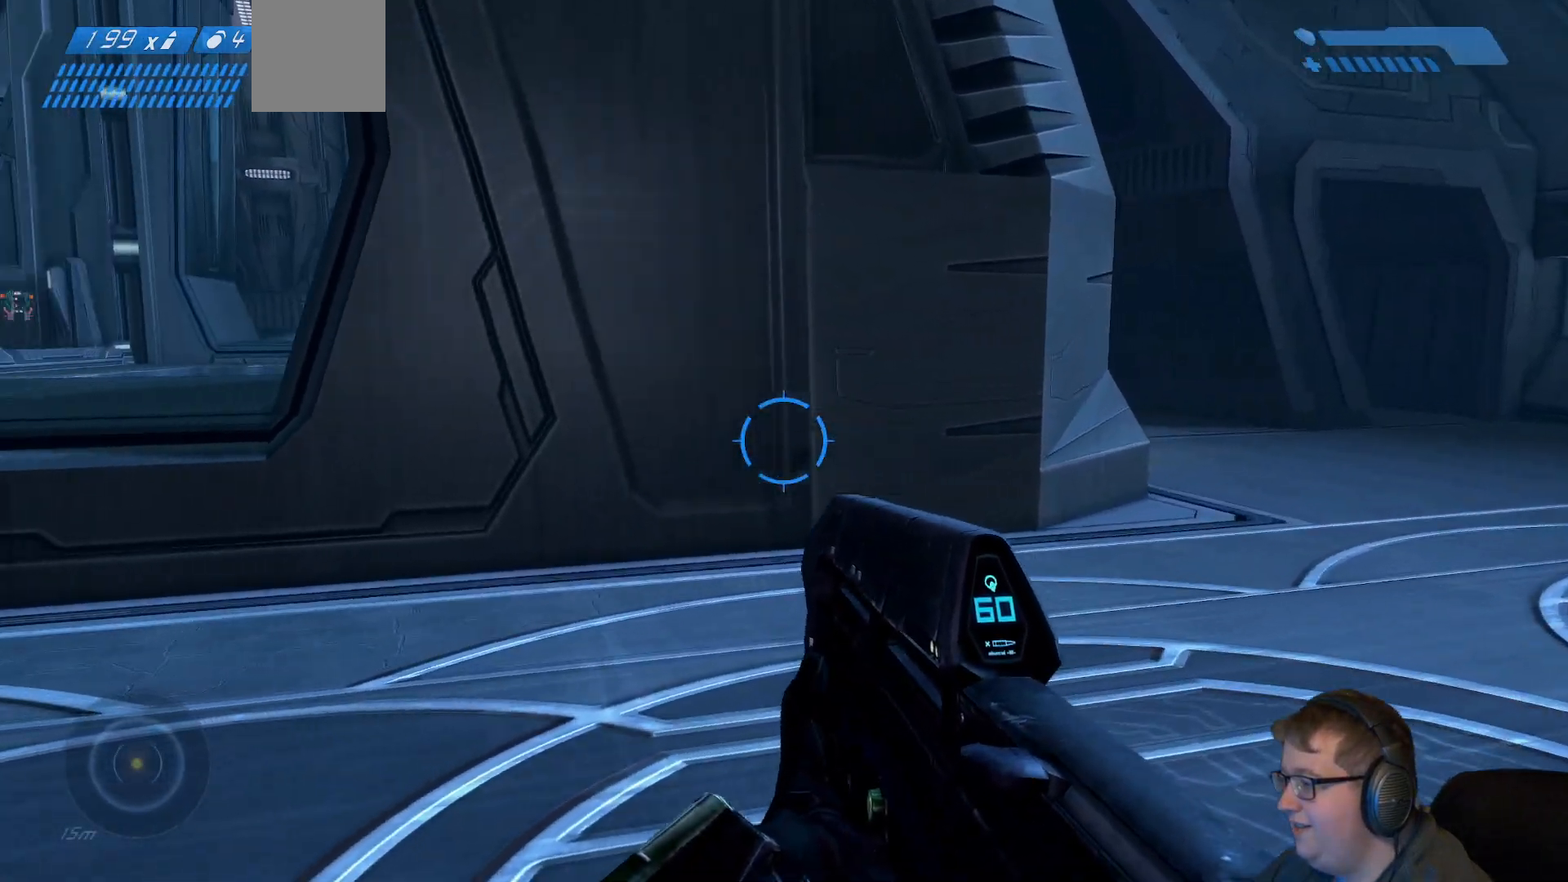
{"buttons": [], "left_stick": "up", "right_stick": "left", "events": [[17, "R1", "down"], [150, "left_stick", "up"], [167, "R1", "up"], [267, "left_stick", "center"], [333, "R1", "down"], [367, "left_stick", "up-left"], [483, "R1", "up"], [500, "left_stick", "up"]]}
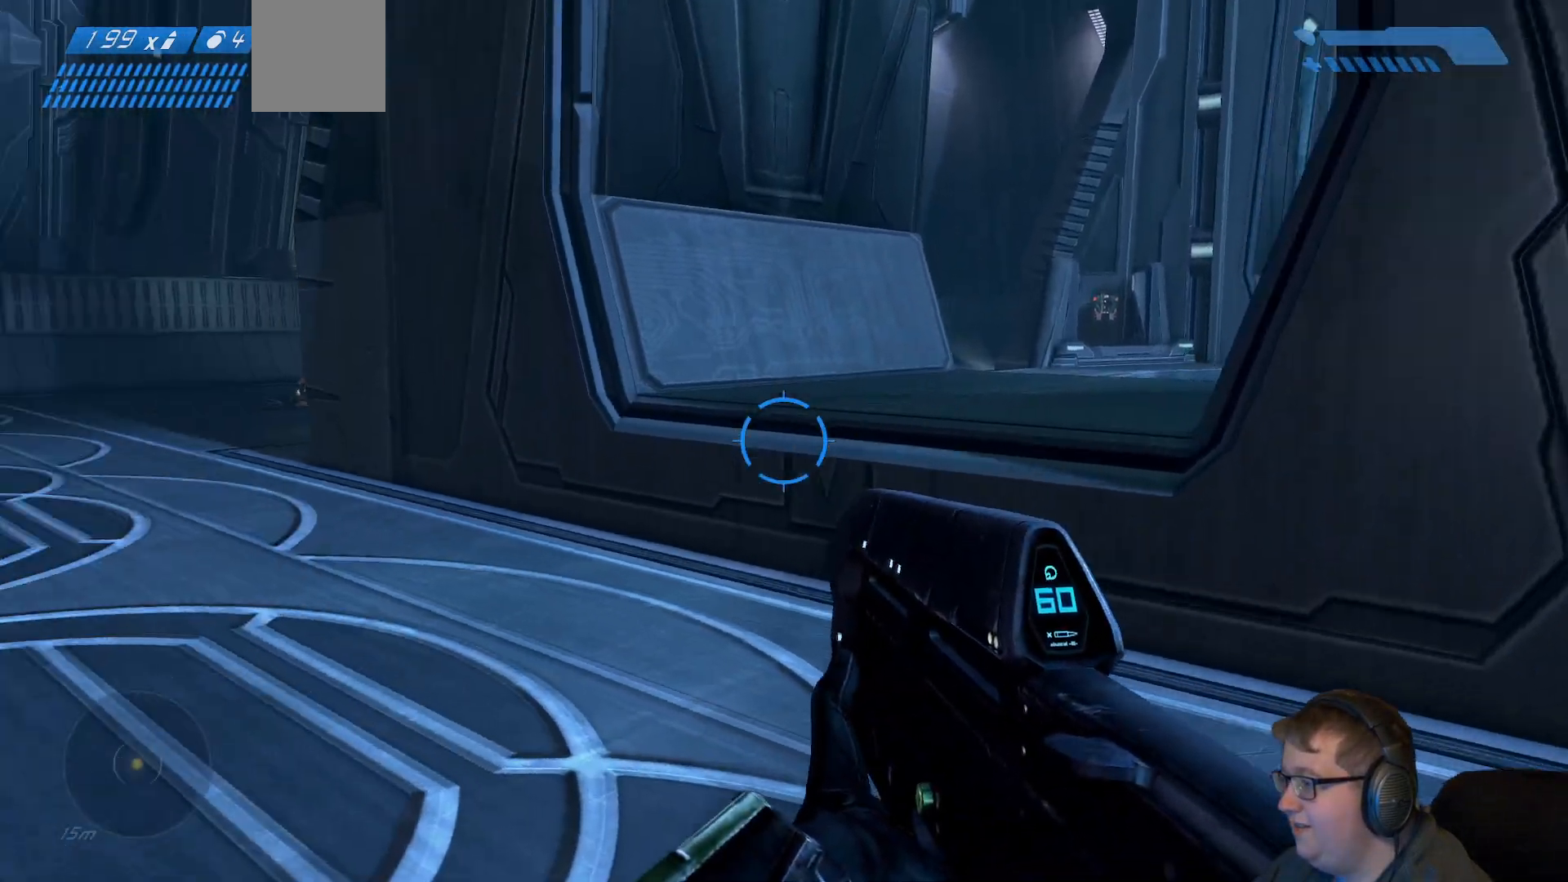
{"buttons": ["R1"], "left_stick": "up", "right_stick": "center", "events": [[150, "R1", "down"], [283, "R1", "up"], [300, "right_stick", "center"], [450, "R1", "down"]]}
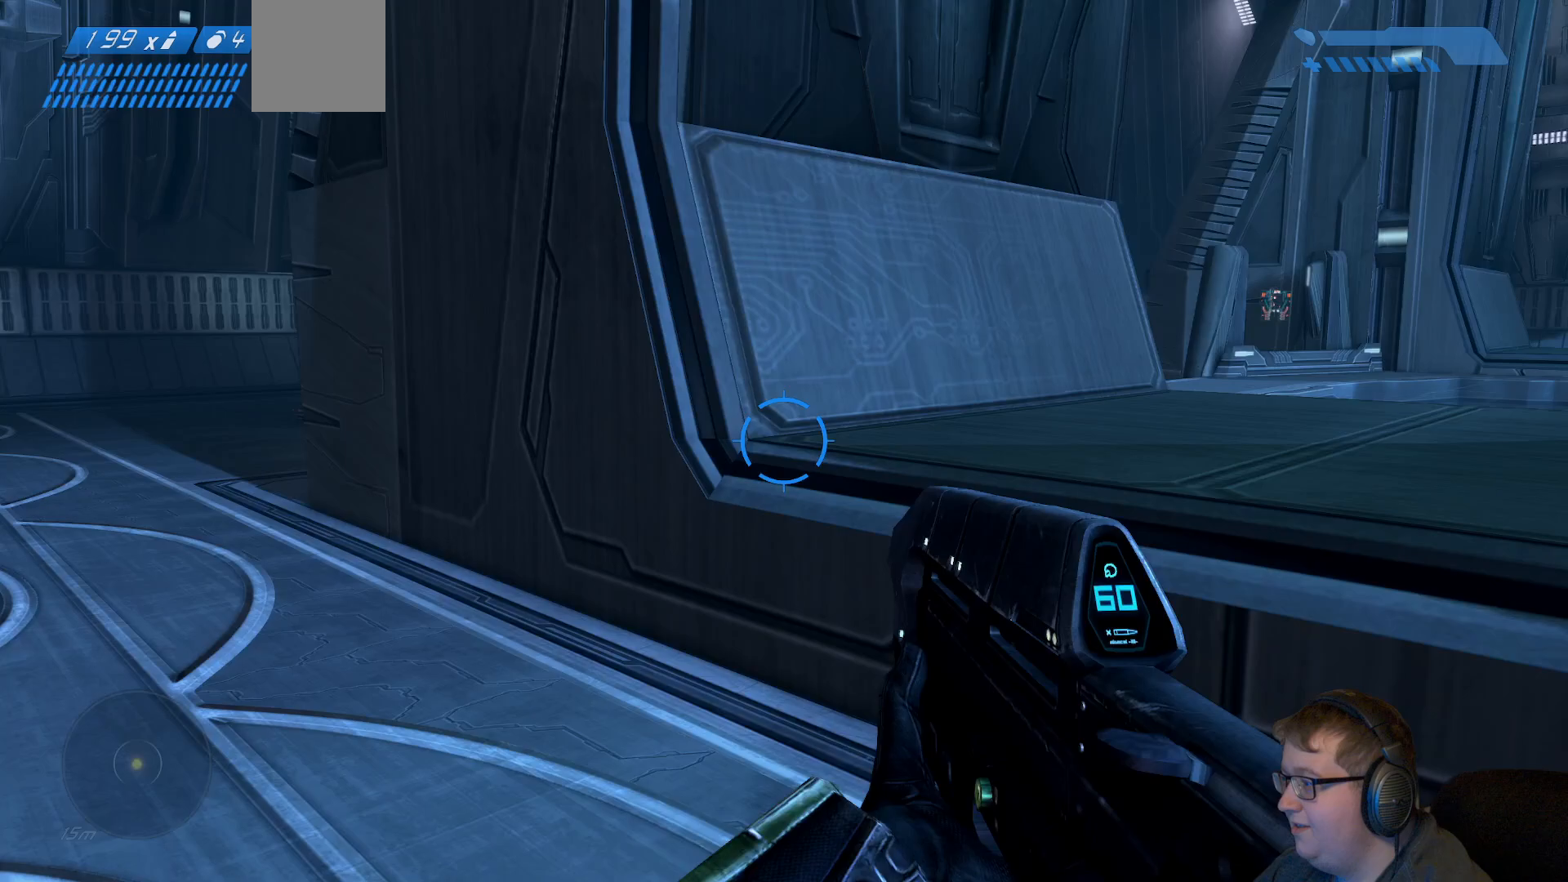
{"buttons": [], "left_stick": "up-left", "right_stick": "right", "events": [[100, "left_stick", "up-left"], [117, "R1", "up"], [350, "right_stick", "right"]]}
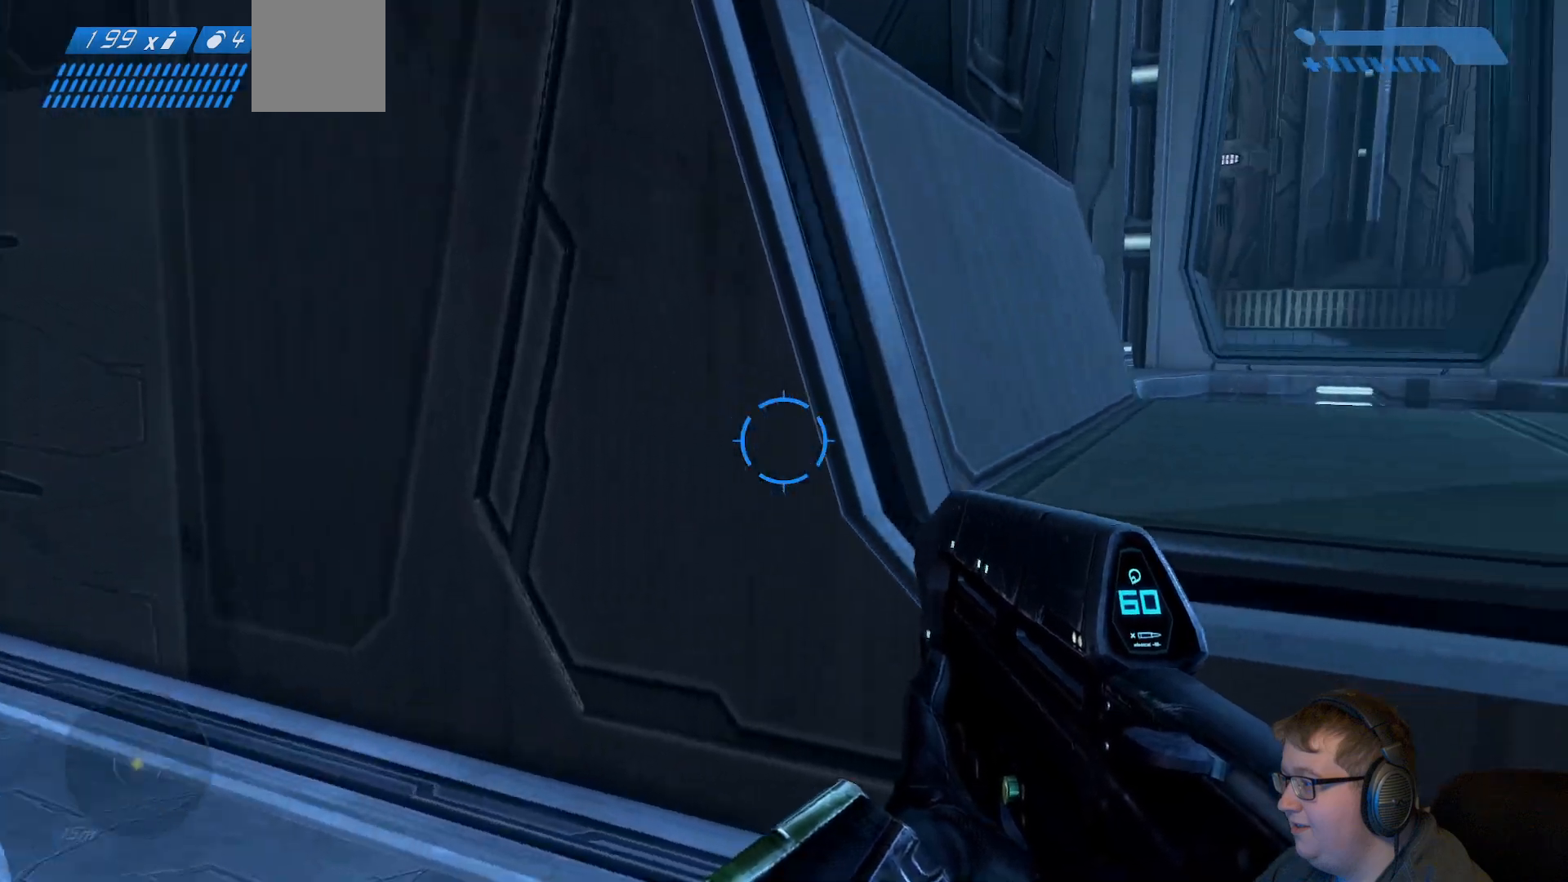
{"buttons": [], "left_stick": "up-left", "right_stick": "center", "events": [[100, "left_stick", "left"], [100, "right_stick", "center"], [450, "left_stick", "up-left"]]}
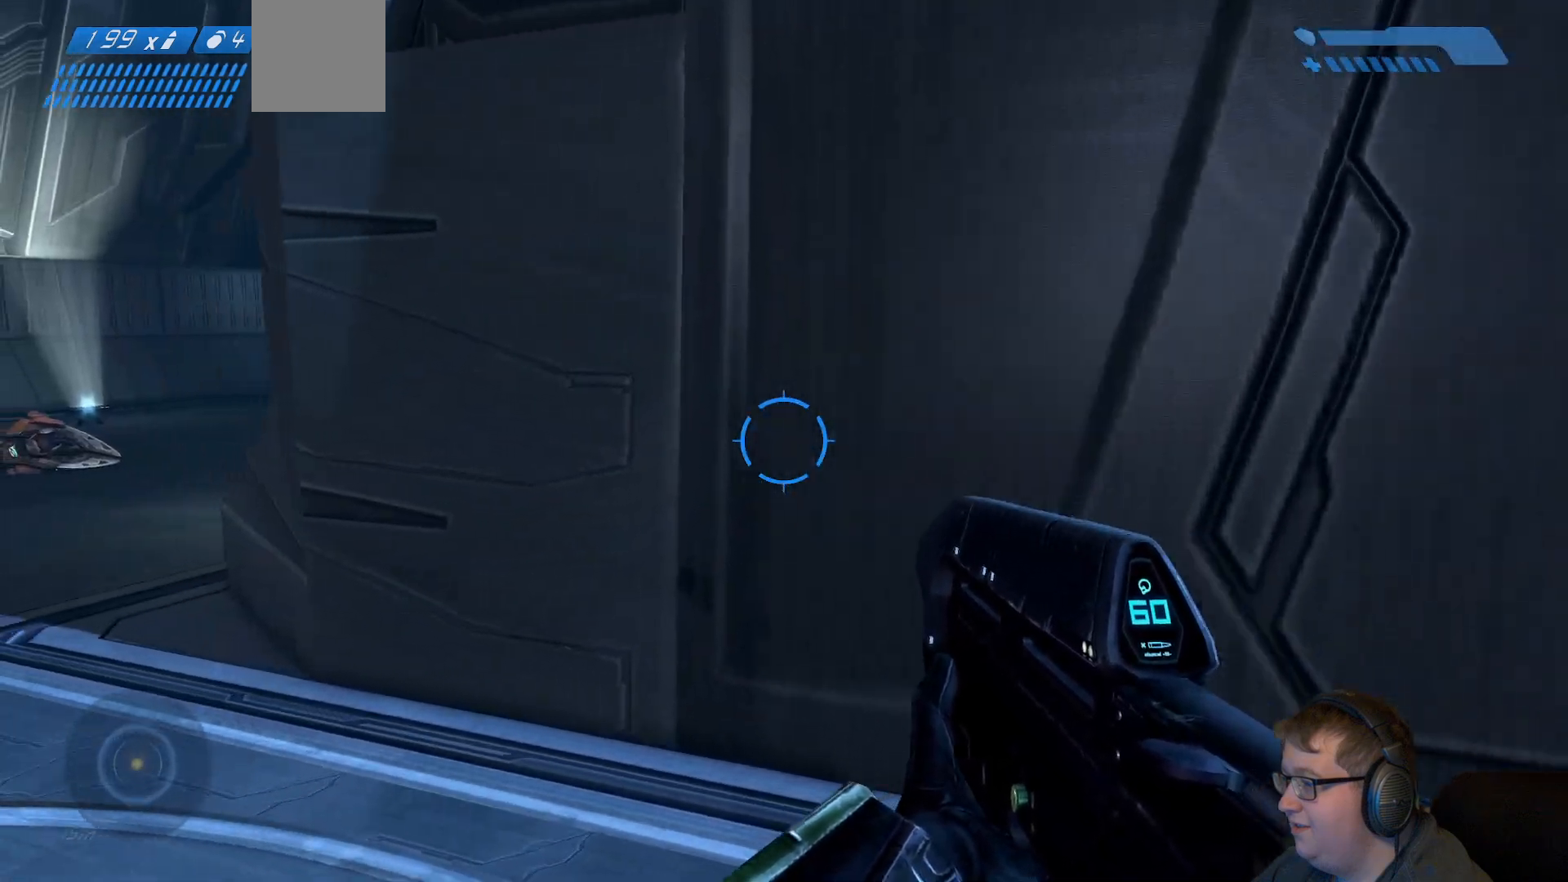
{"buttons": [], "left_stick": "up-left", "right_stick": "center", "events": []}
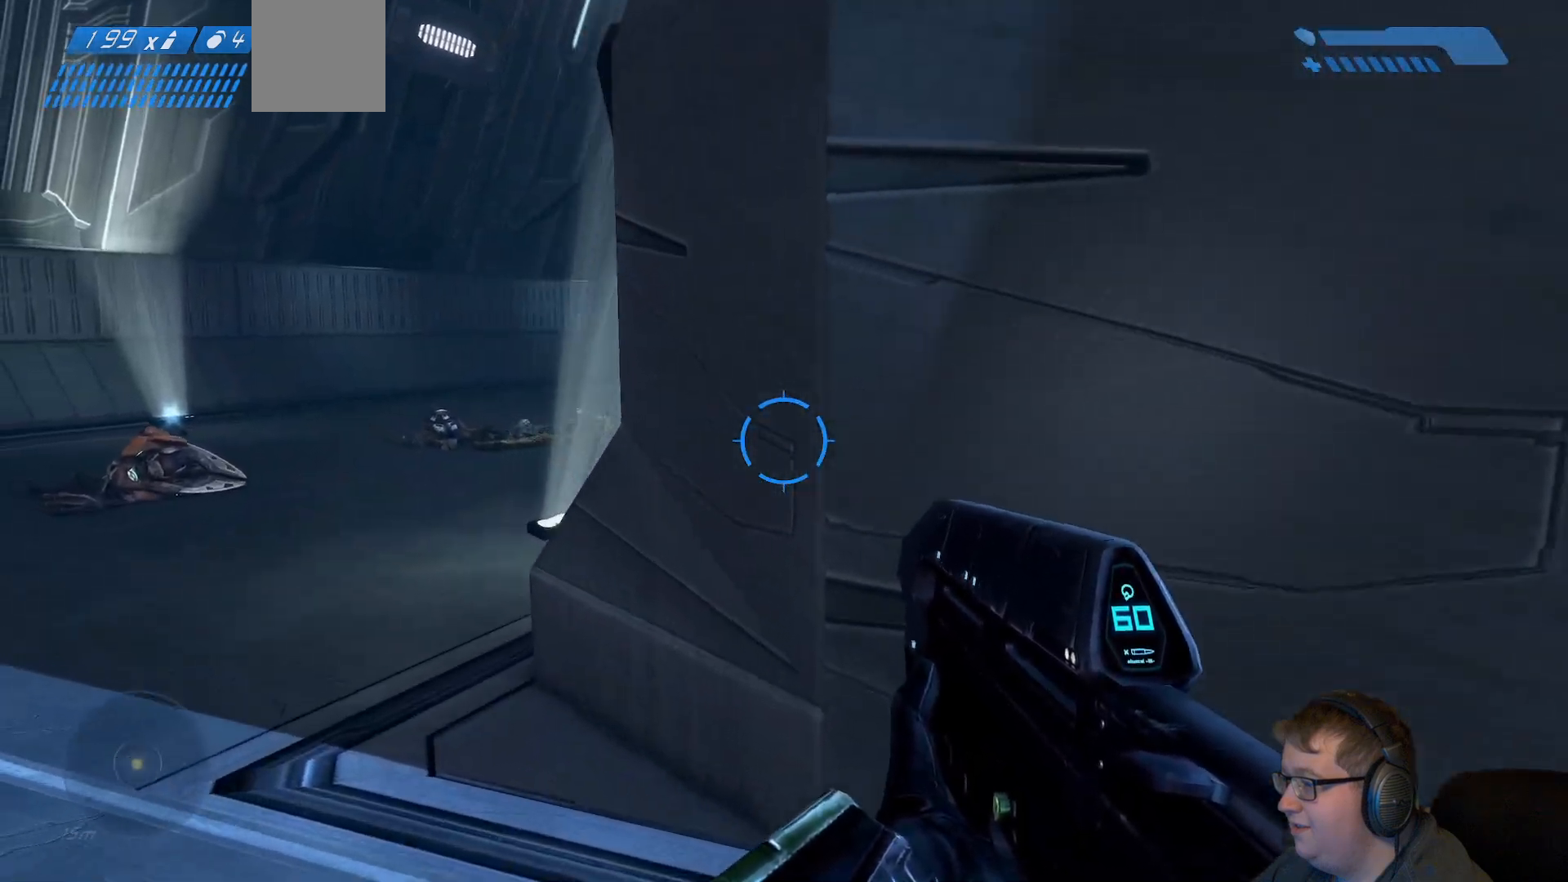
{"buttons": [], "left_stick": "up-left", "right_stick": "center", "events": []}
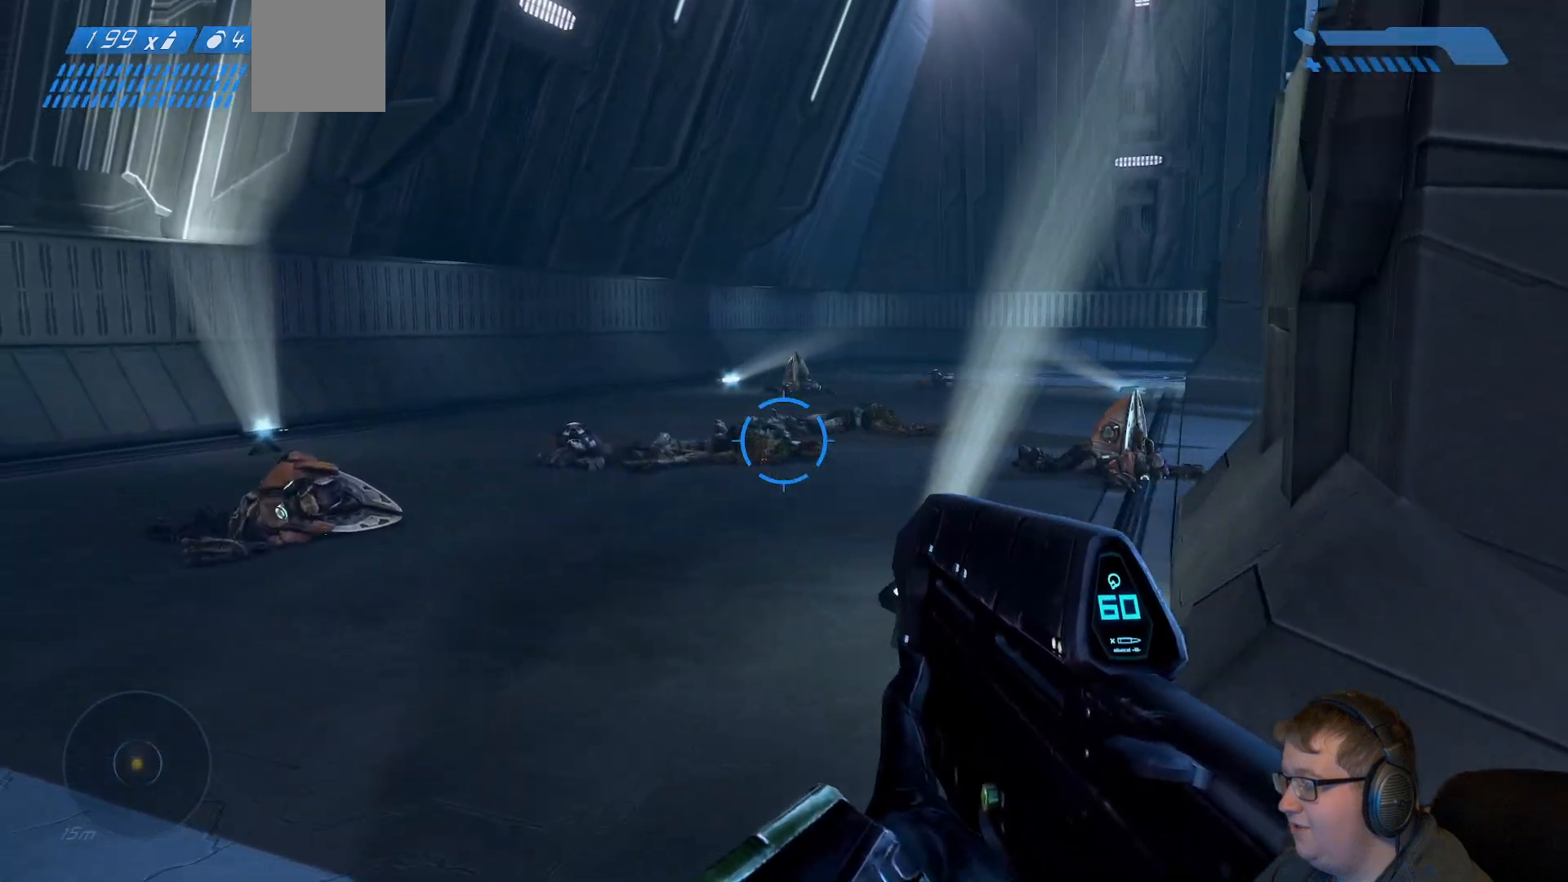
{"buttons": [], "left_stick": "up-left", "right_stick": "center", "events": []}
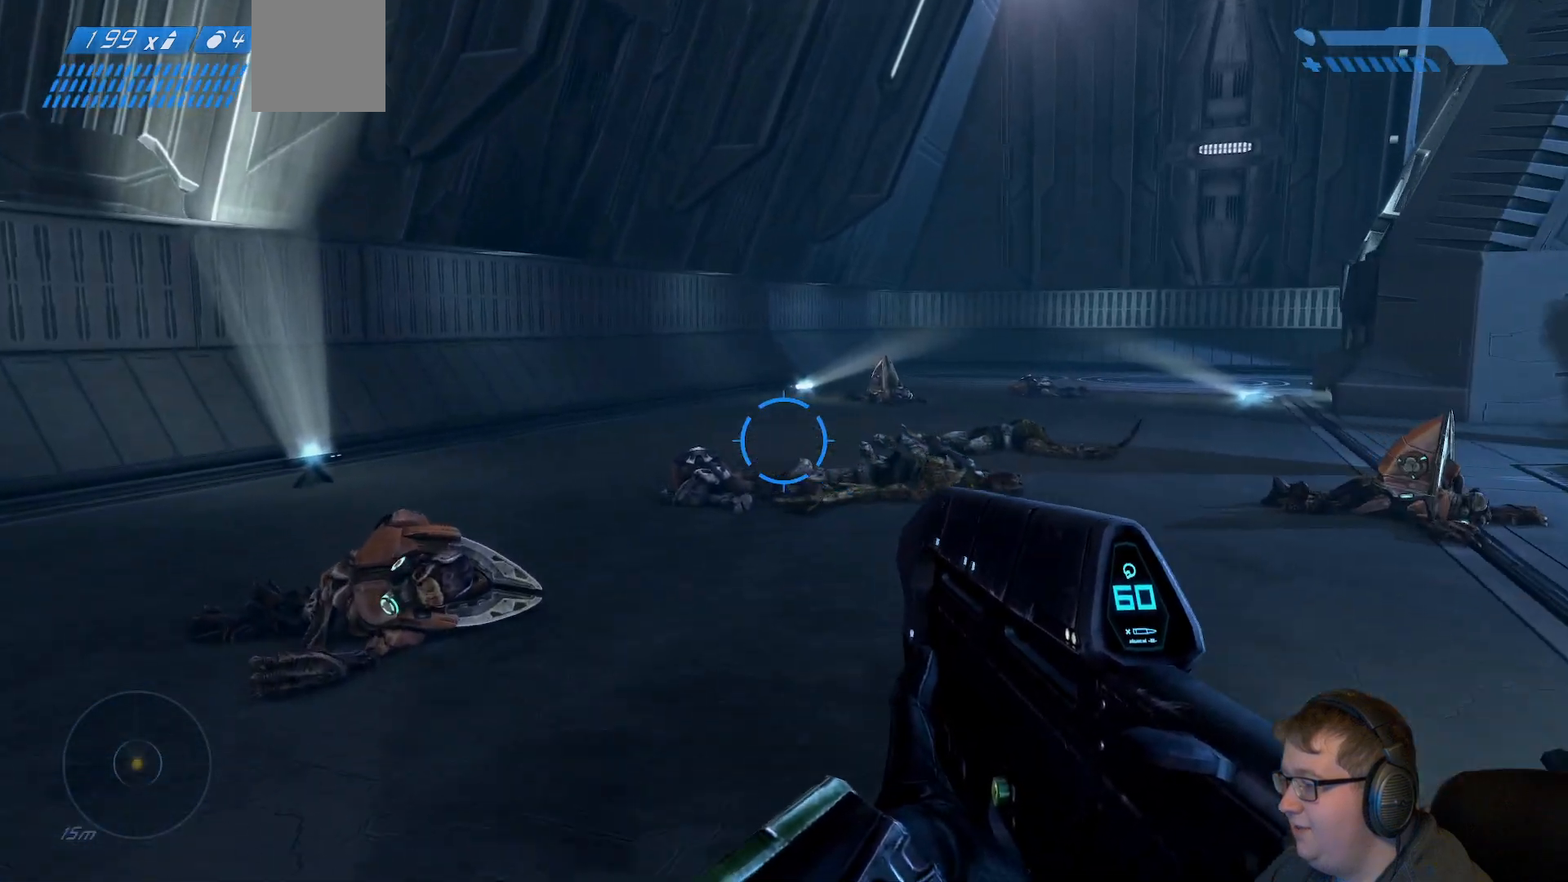
{"buttons": [], "left_stick": "up", "right_stick": "down", "events": [[117, "right_stick", "right"], [217, "right_stick", "down-right"], [417, "right_stick", "down"], [450, "left_stick", "up"]]}
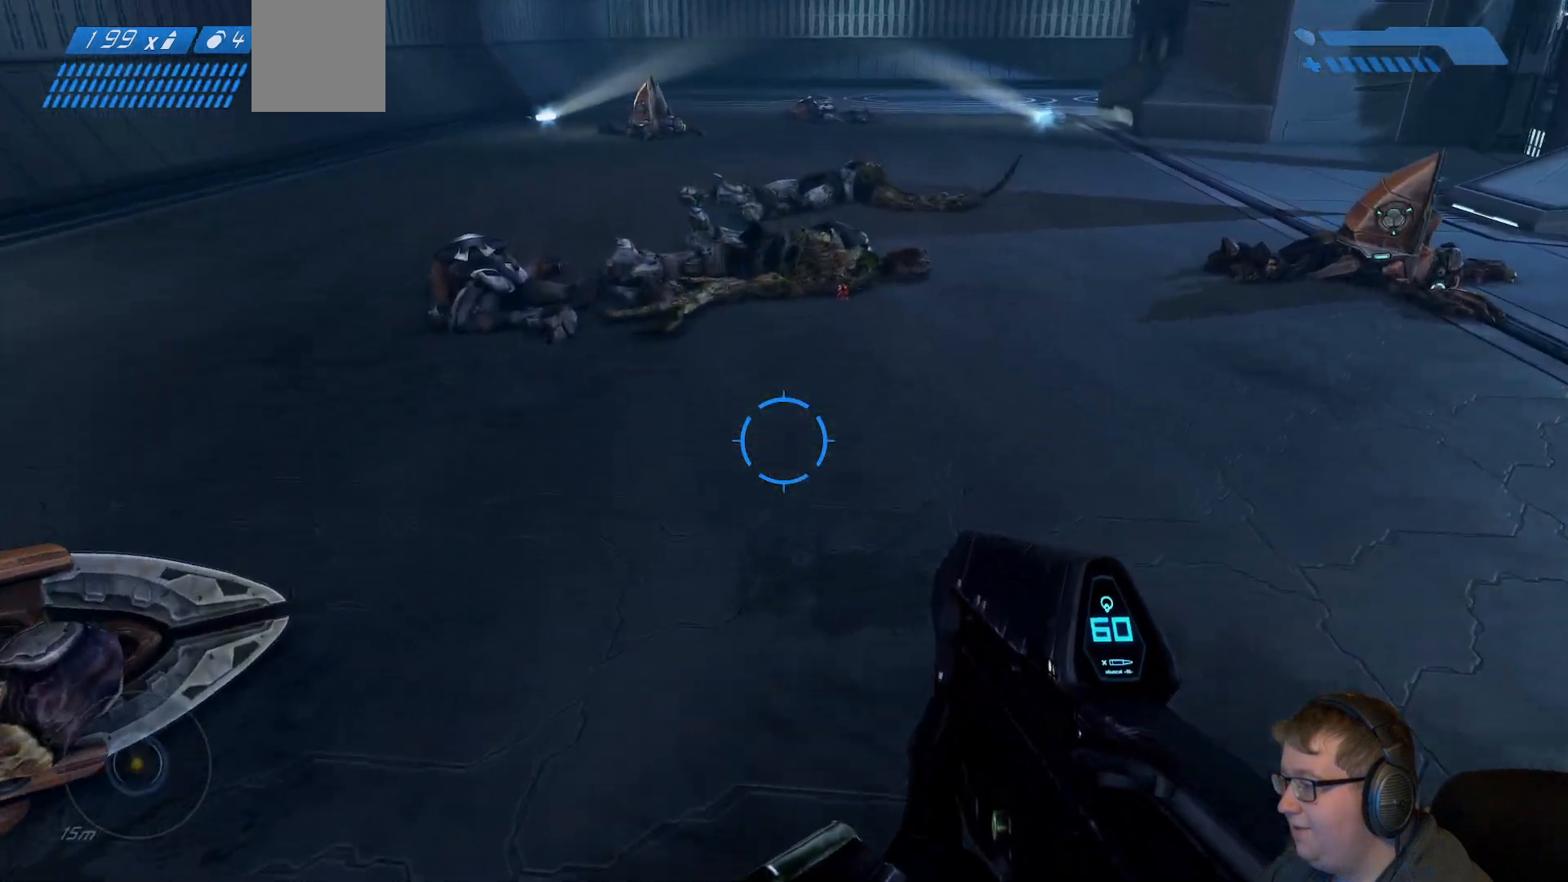
{"buttons": [], "left_stick": "up", "right_stick": "down", "events": [[67, "right_stick", "center"], [483, "right_stick", "down"]]}
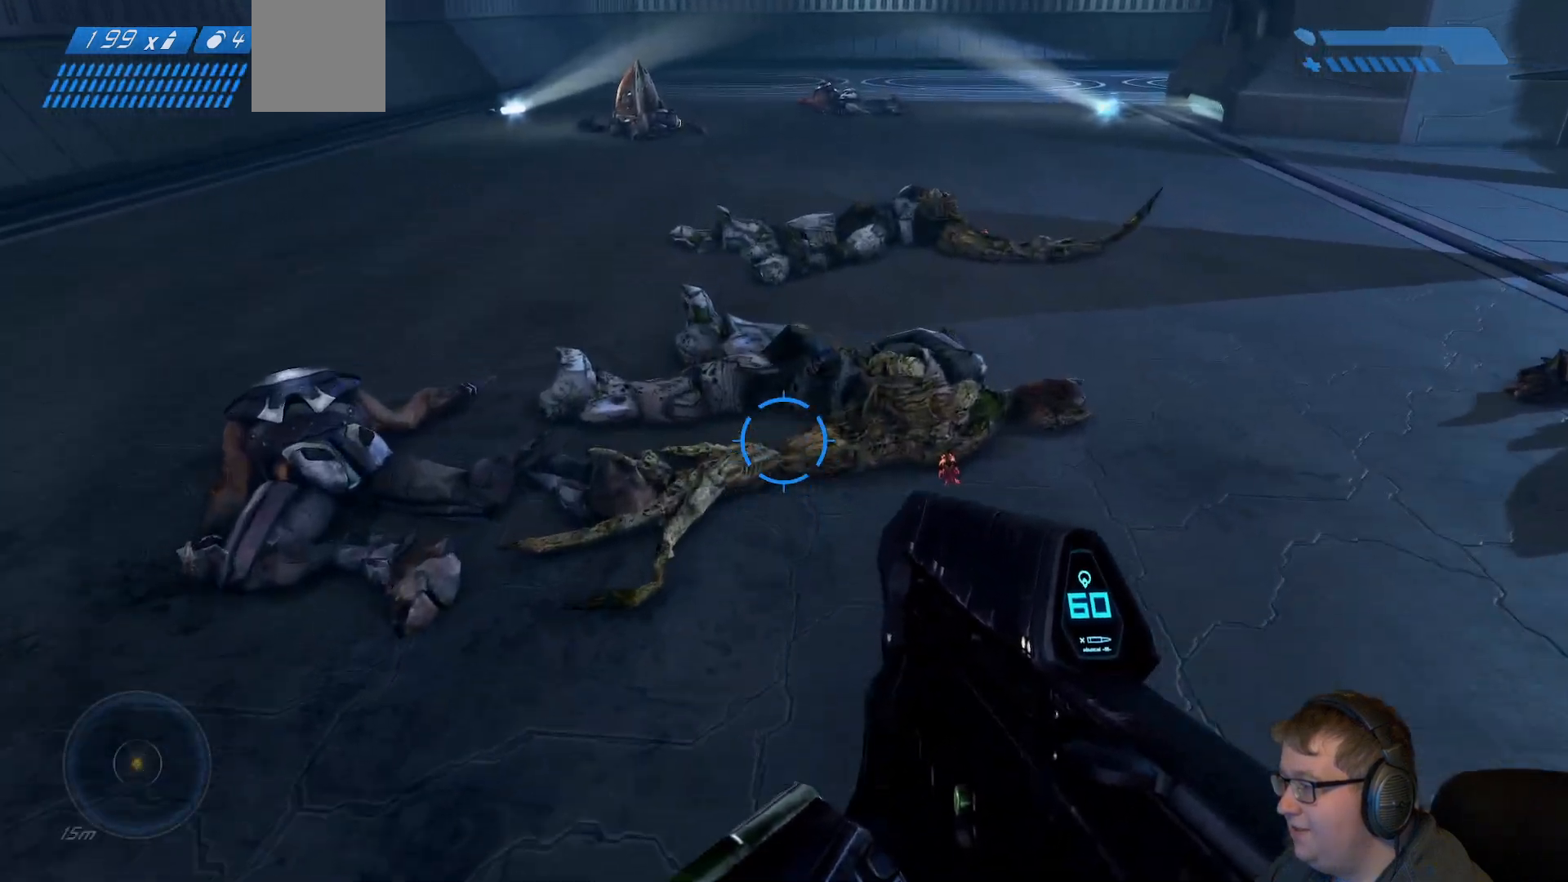
{"buttons": [], "left_stick": "up-left", "right_stick": "down-right", "events": [[300, "right_stick", "down-right"], [367, "left_stick", "up-left"]]}
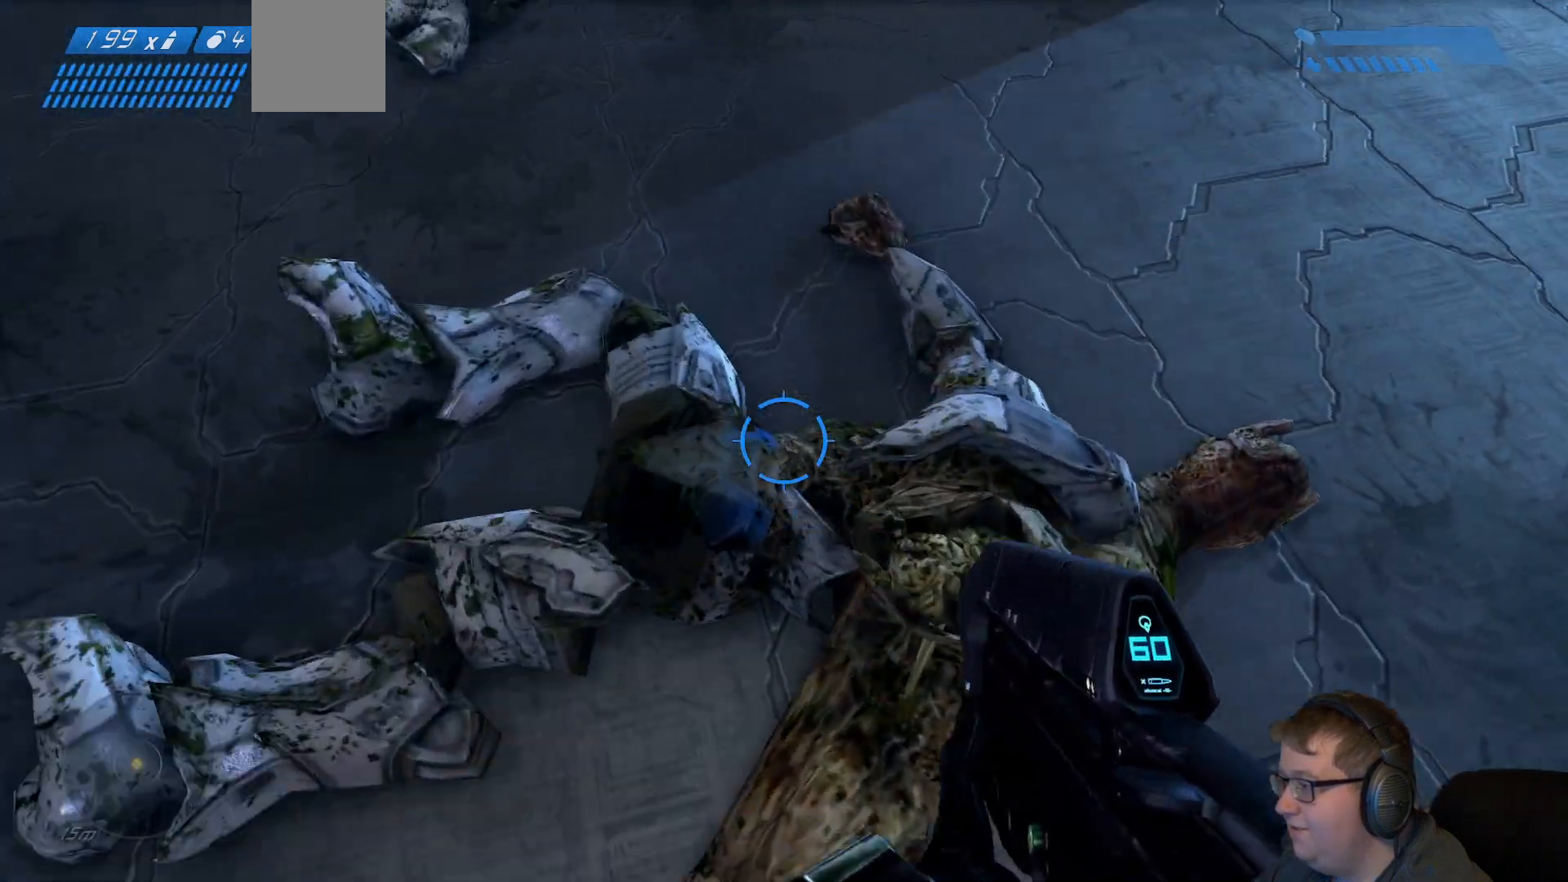
{"buttons": [], "left_stick": "center", "right_stick": "down-right", "events": [[50, "left_stick", "center"]]}
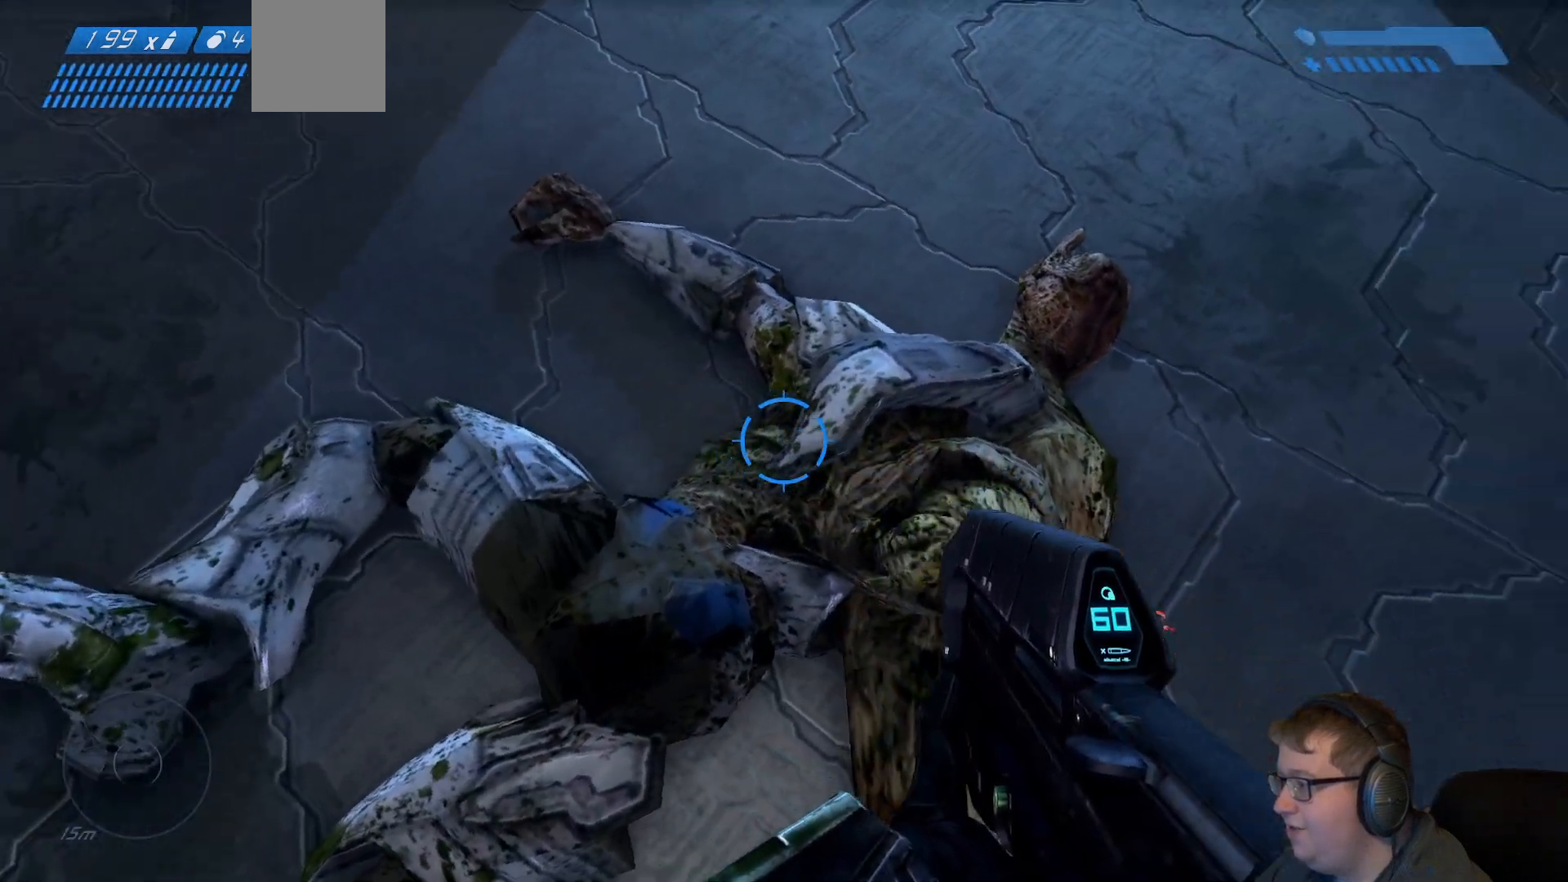
{"buttons": [], "left_stick": "center", "right_stick": "center", "events": [[217, "right_stick", "center"]]}
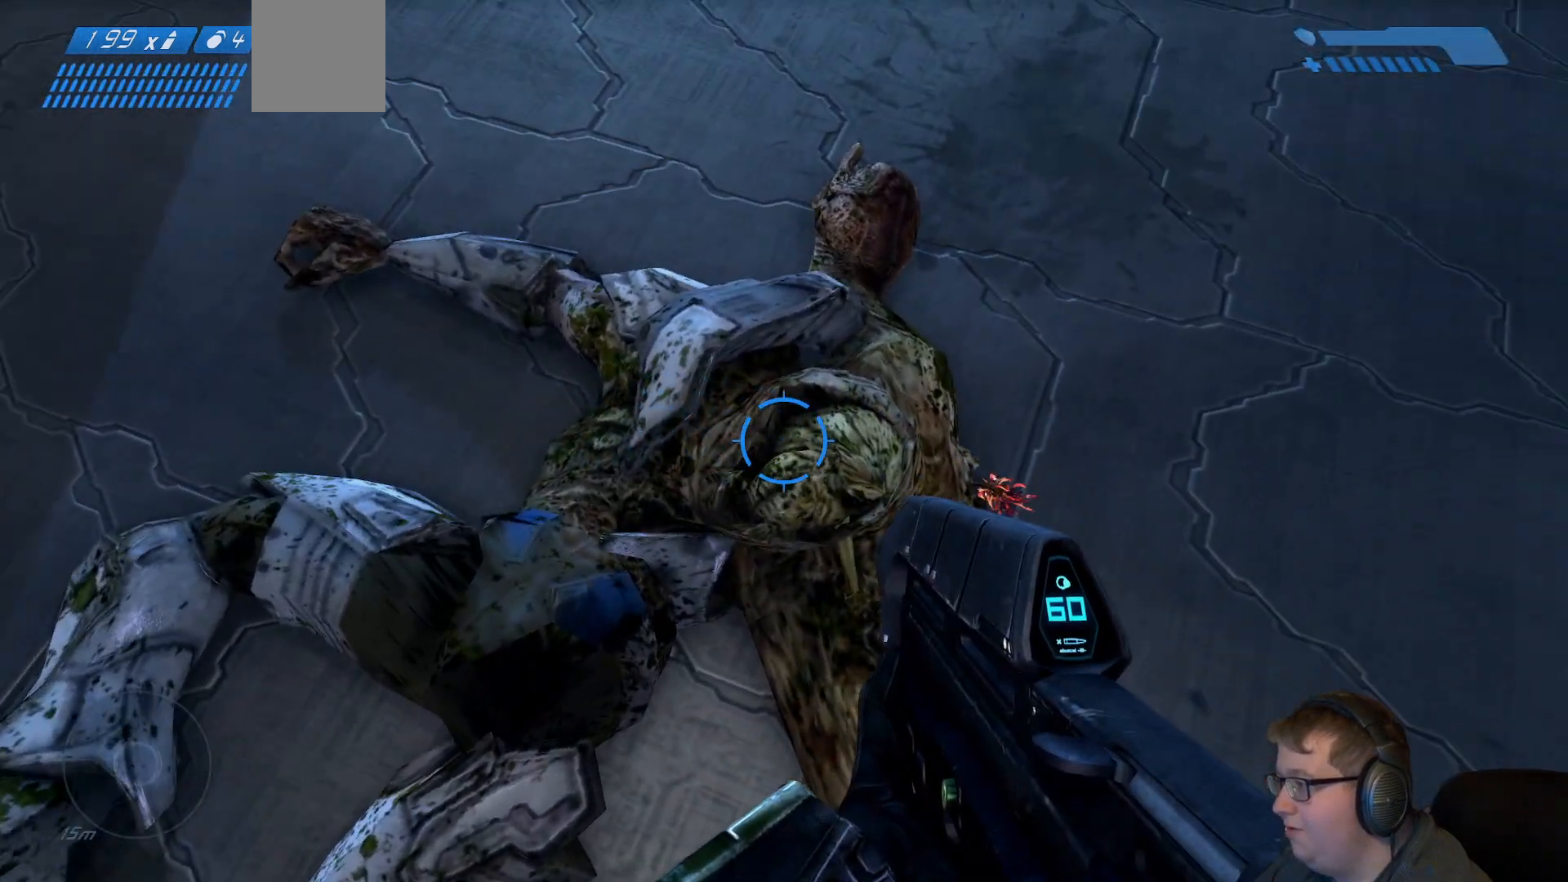
{"buttons": [], "left_stick": "down-left", "right_stick": "right", "events": [[167, "right_stick", "right"], [283, "left_stick", "left"], [367, "left_stick", "down-left"]]}
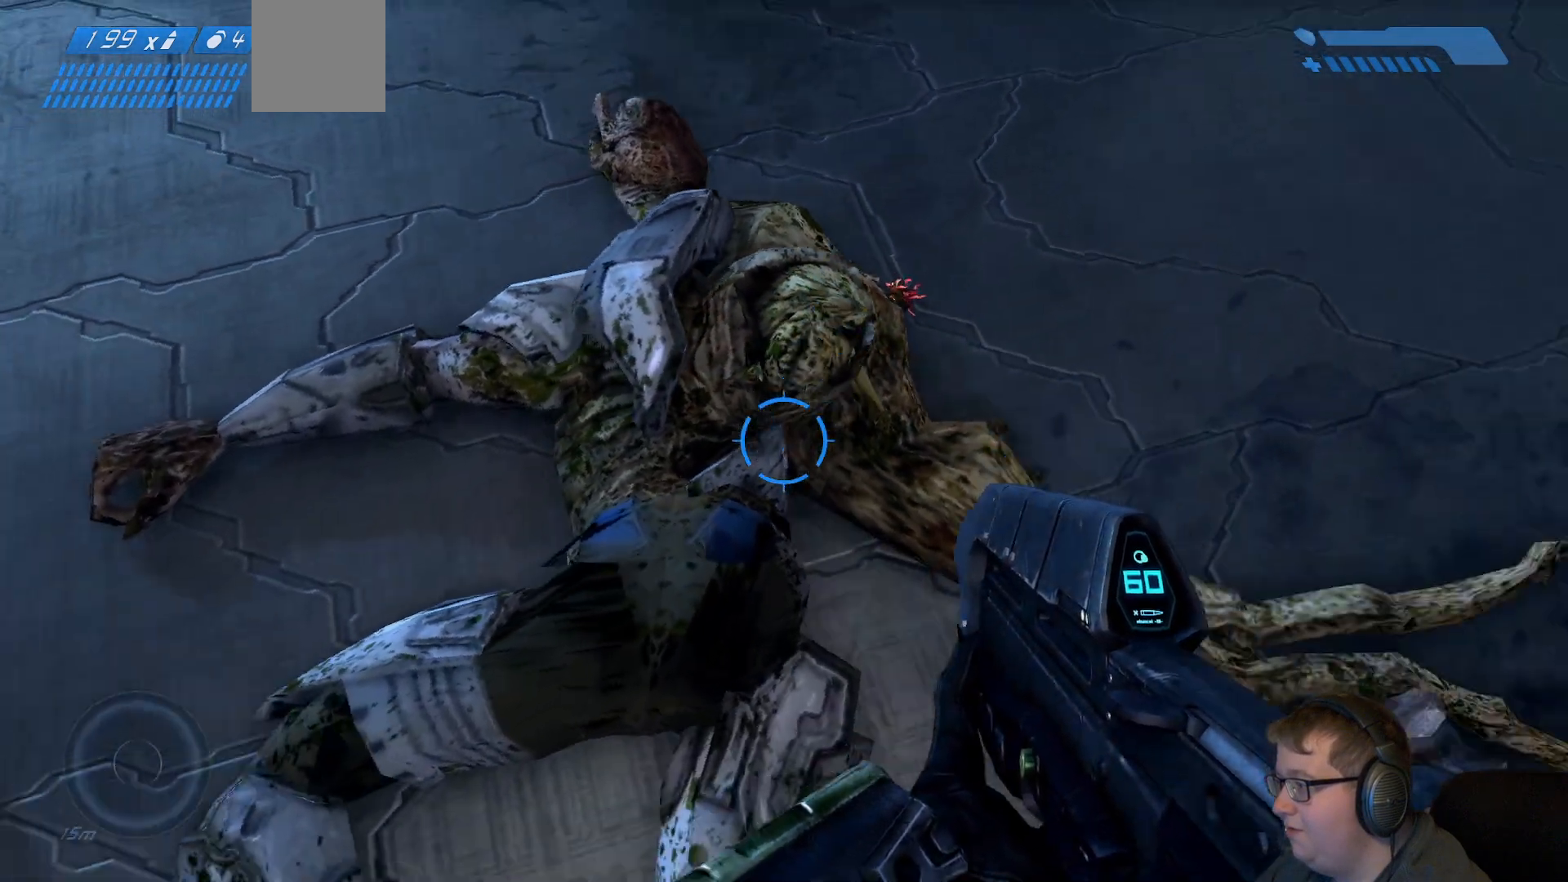
{"buttons": [], "left_stick": "center", "right_stick": "center", "events": [[83, "right_stick", "center"], [100, "left_stick", "center"]]}
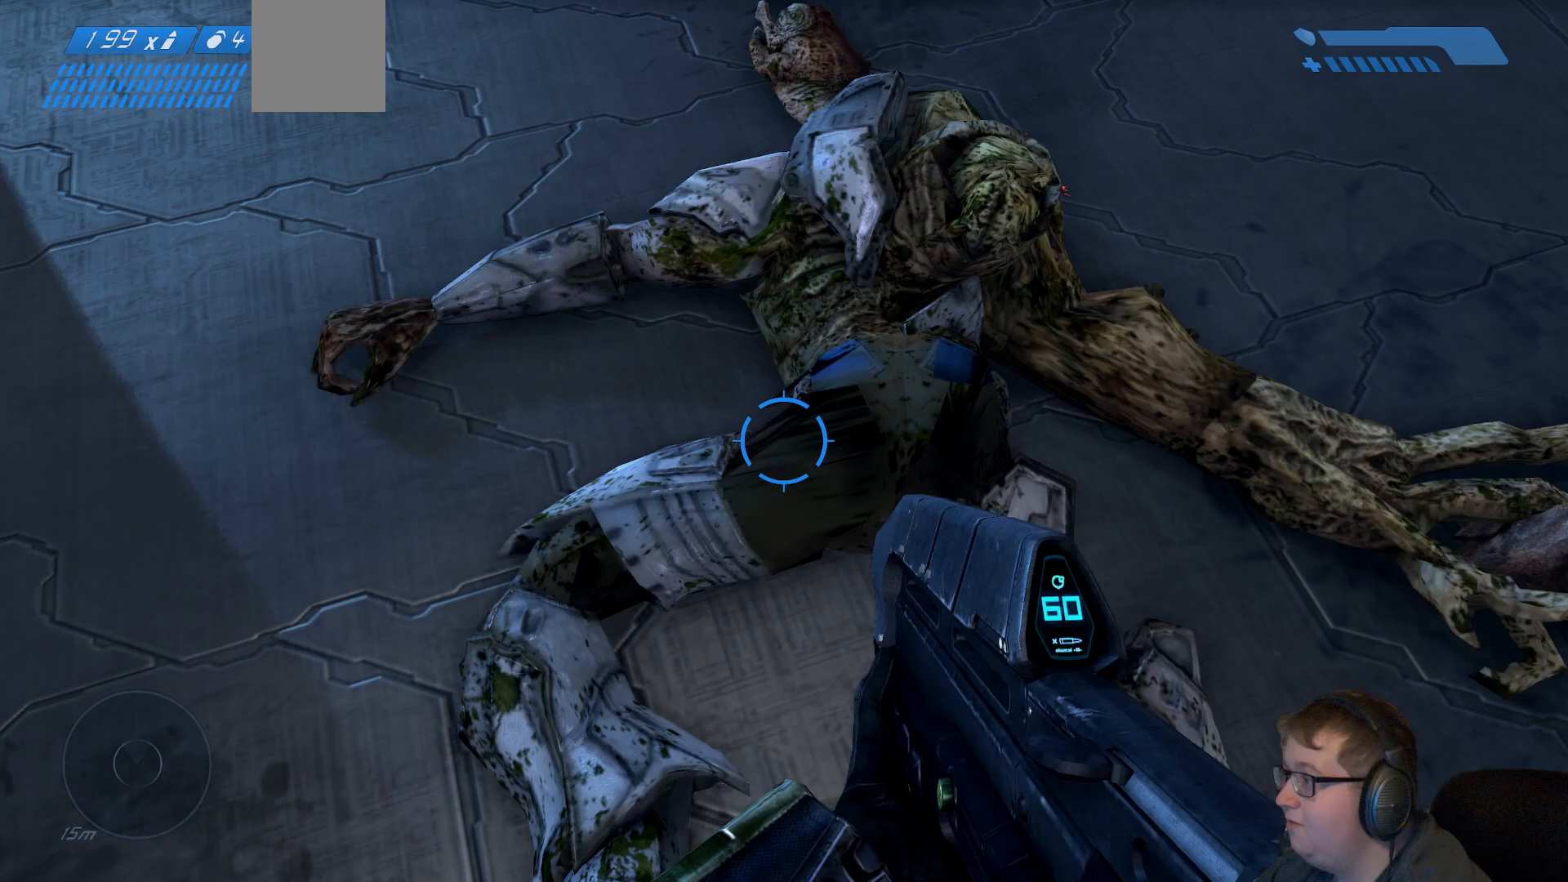
{"buttons": [], "left_stick": "left", "right_stick": "right", "events": [[117, "left_stick", "up"], [167, "right_stick", "right"], [333, "left_stick", "center"], [433, "left_stick", "left"]]}
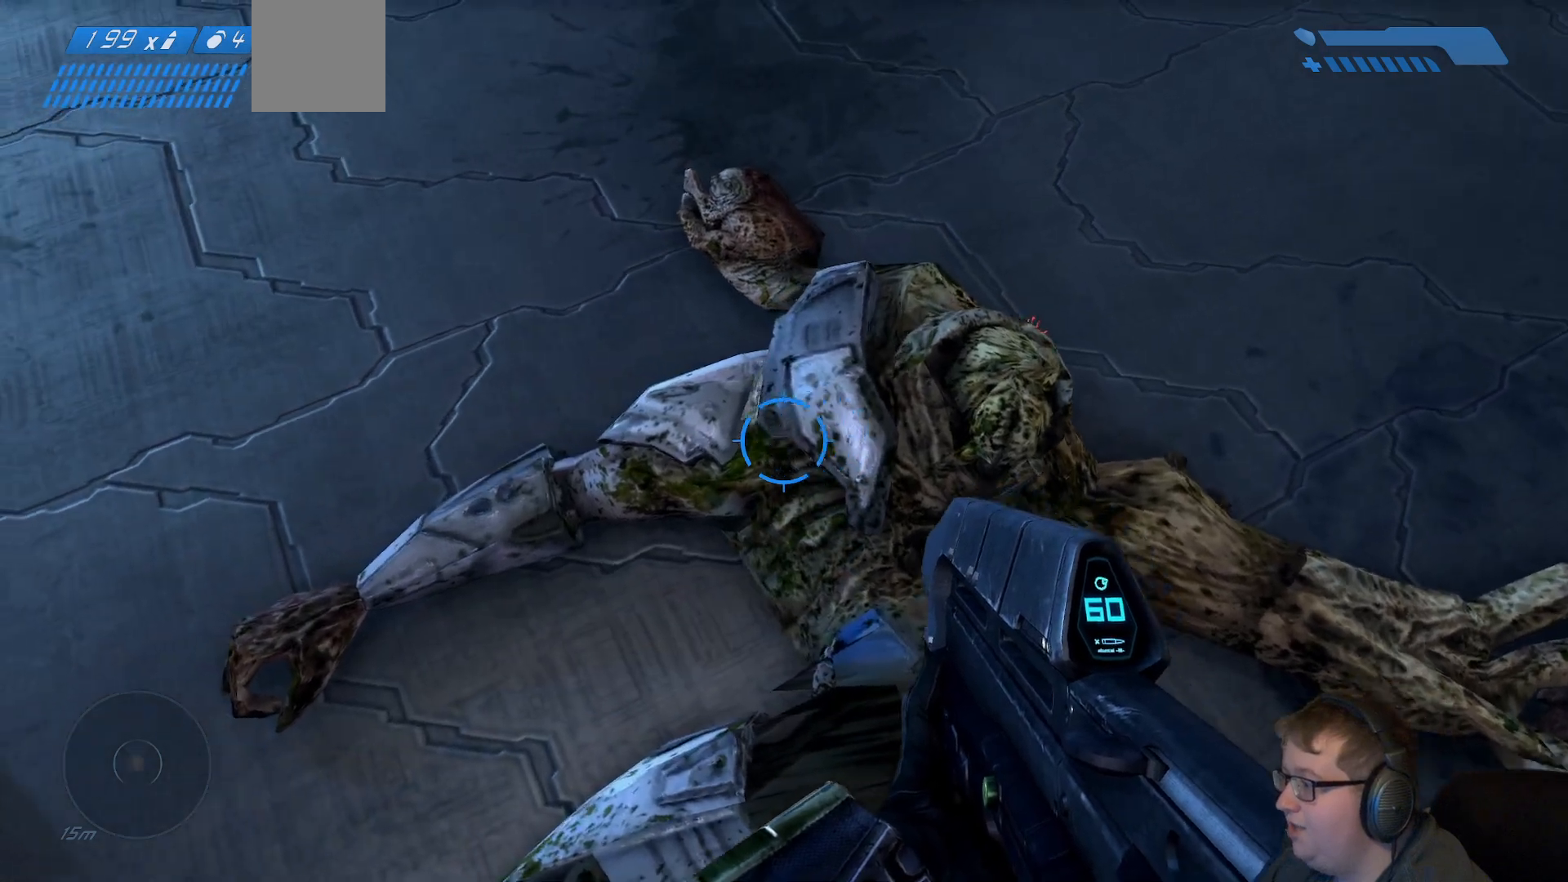
{"buttons": [], "left_stick": "center", "right_stick": "center", "events": [[50, "left_stick", "down-left"], [200, "left_stick", "center"], [383, "right_stick", "center"]]}
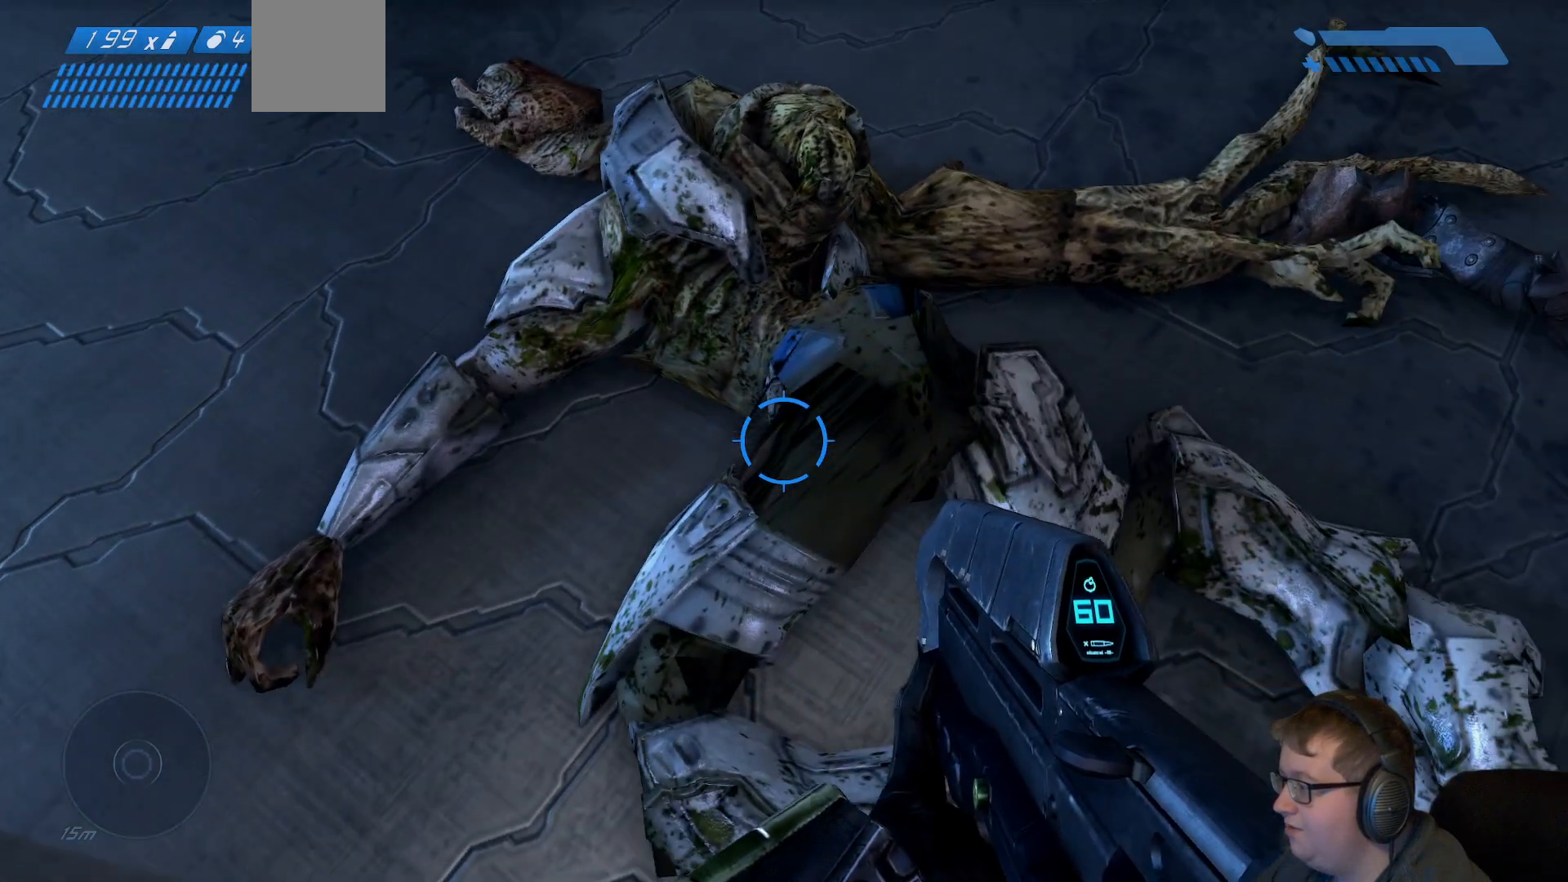
{"buttons": [], "left_stick": "center", "right_stick": "center", "events": [[217, "left_stick", "down"], [467, "left_stick", "center"]]}
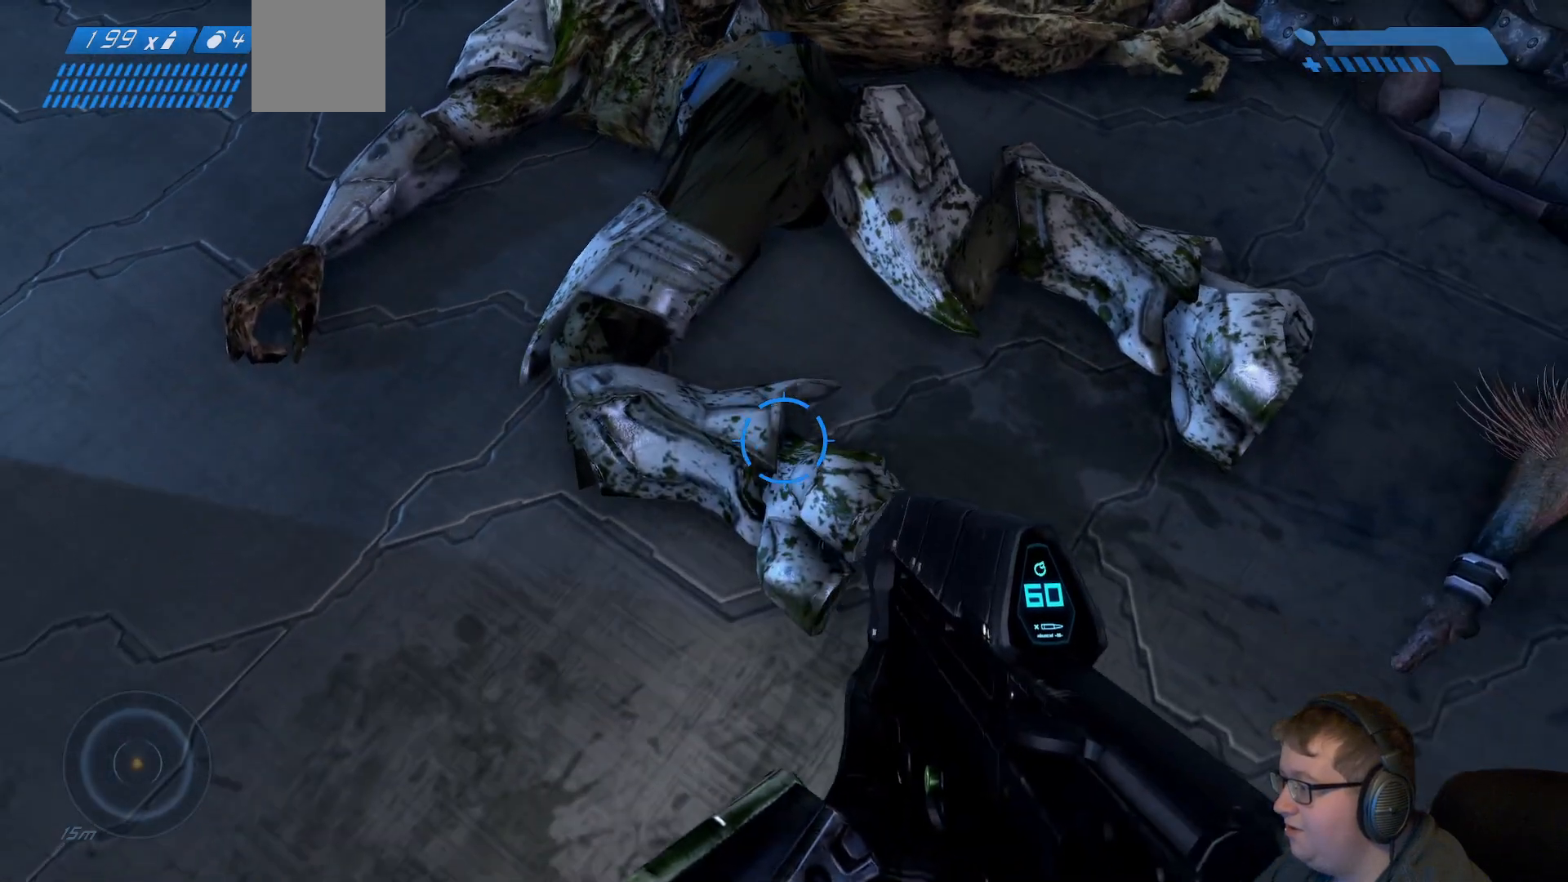
{"buttons": [], "left_stick": "center", "right_stick": "center", "events": []}
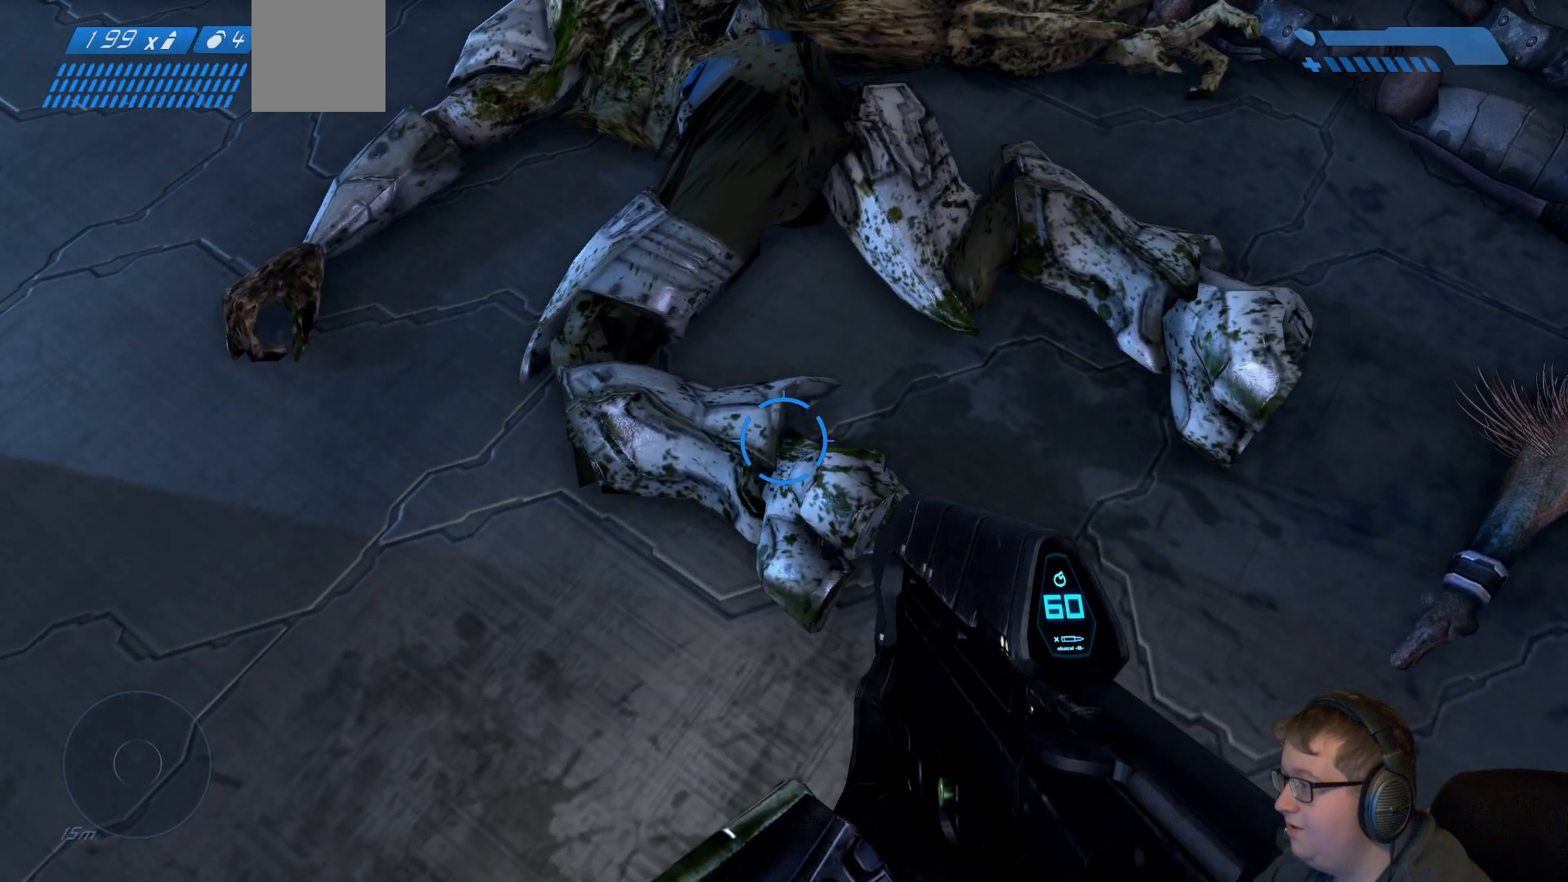
{"buttons": [], "left_stick": "right", "right_stick": "center", "events": [[467, "left_stick", "right"]]}
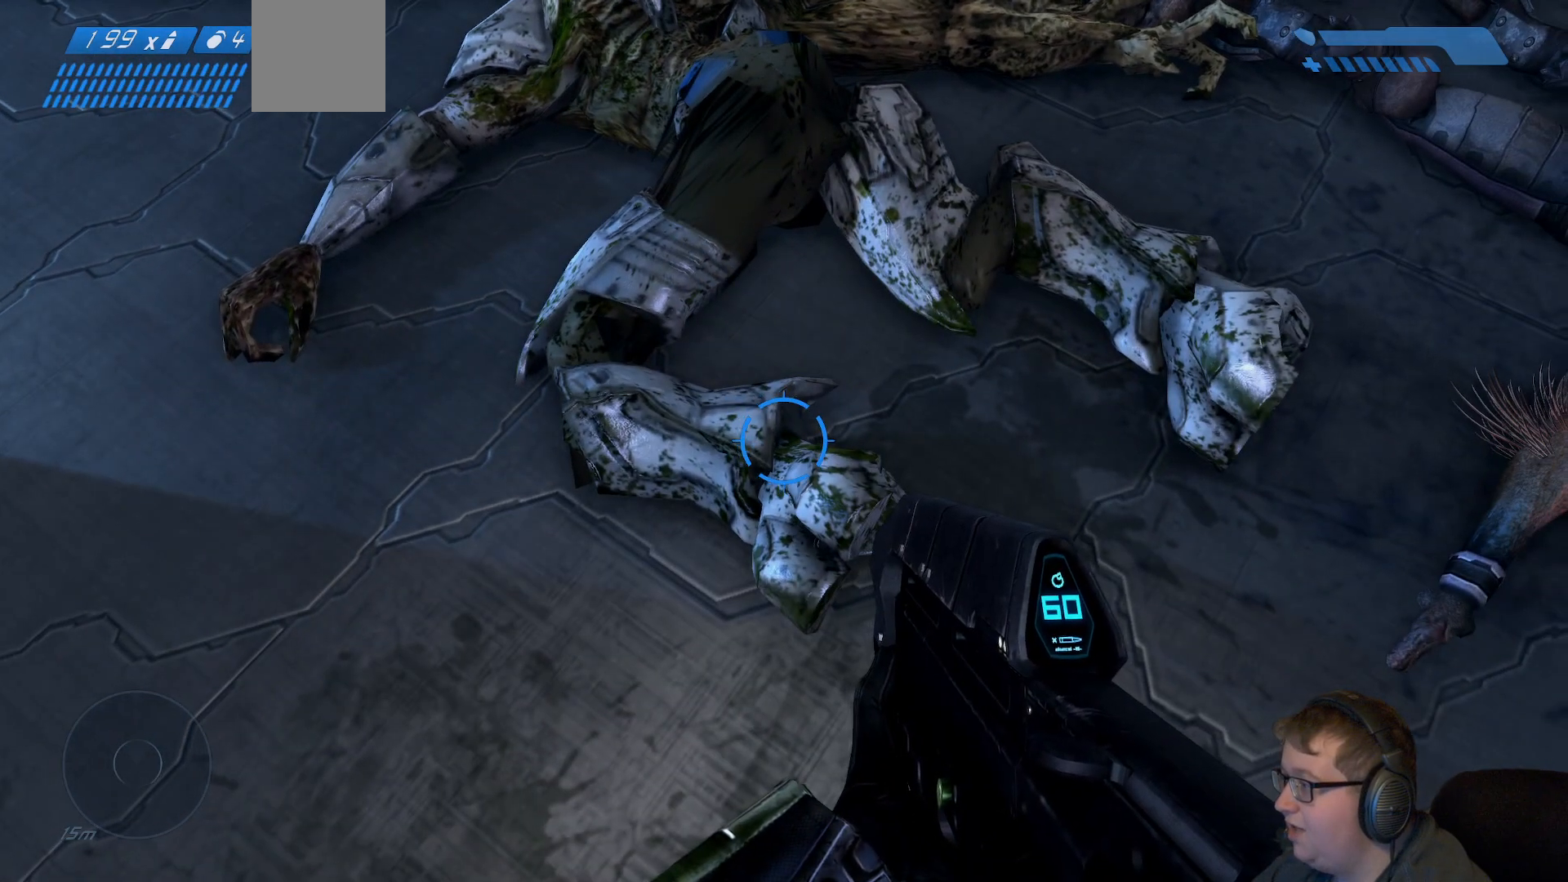
{"buttons": [], "left_stick": "center", "right_stick": "left"}